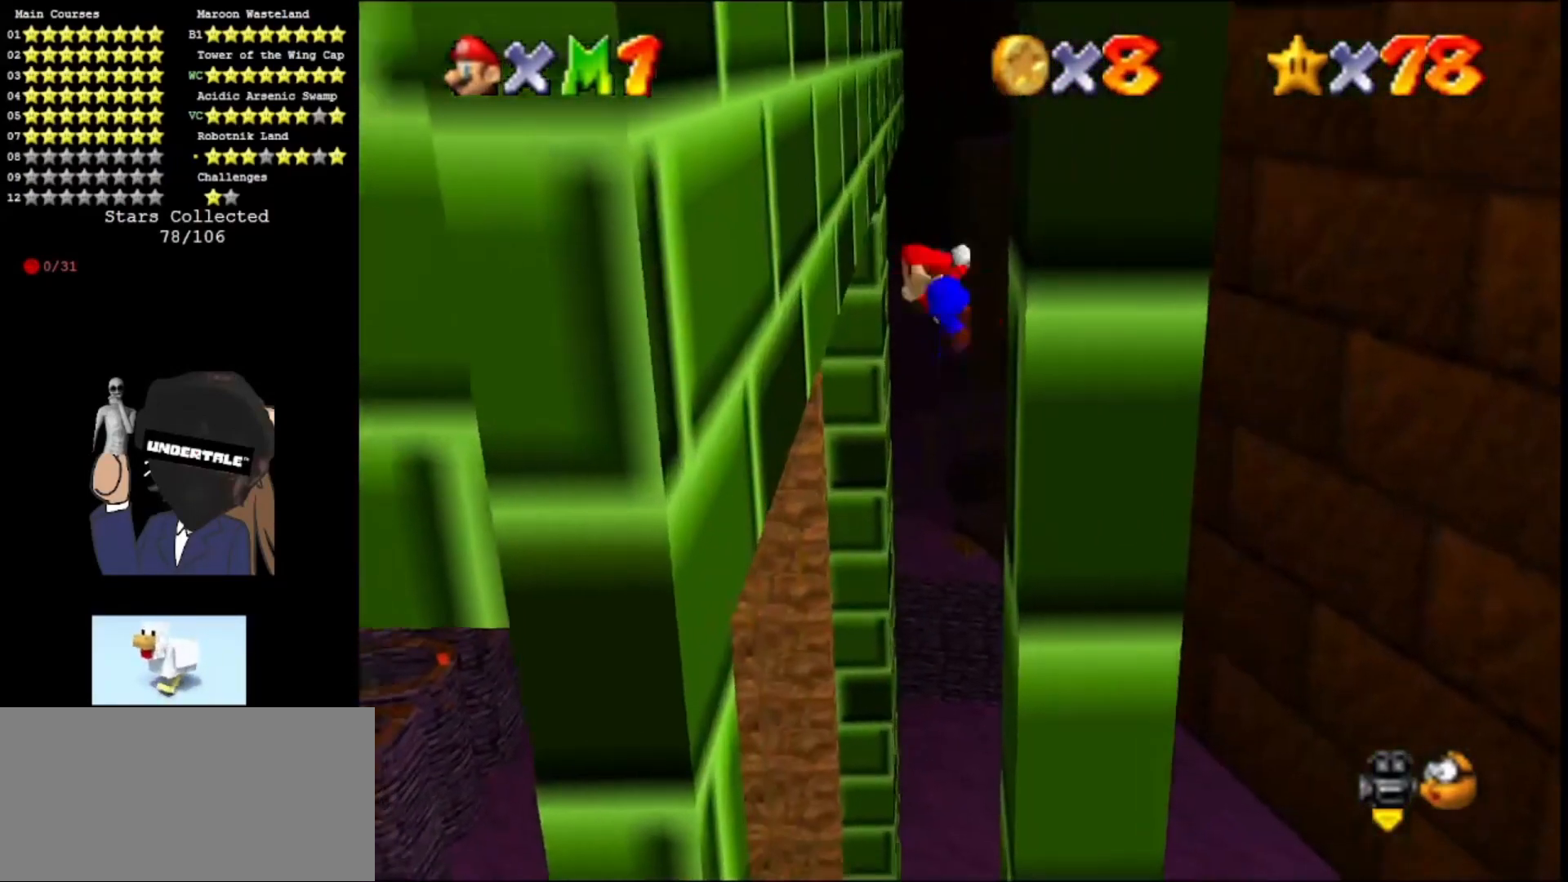
Gameplay with a controller (Nintendo layout); each line is a JSON object with the inputs held at the frame after it. "events" lists button and stick changes between this image and that frame as [ms after this image, input, new state], when the widget could be followed in between. Not read: L3 R3.
{"buttons": ["A"], "left_stick": "center", "events": [[100, "A", "up"], [100, "left_stick", "center"], [233, "left_stick", "left"], [500, "A", "down"], [500, "left_stick", "center"]]}
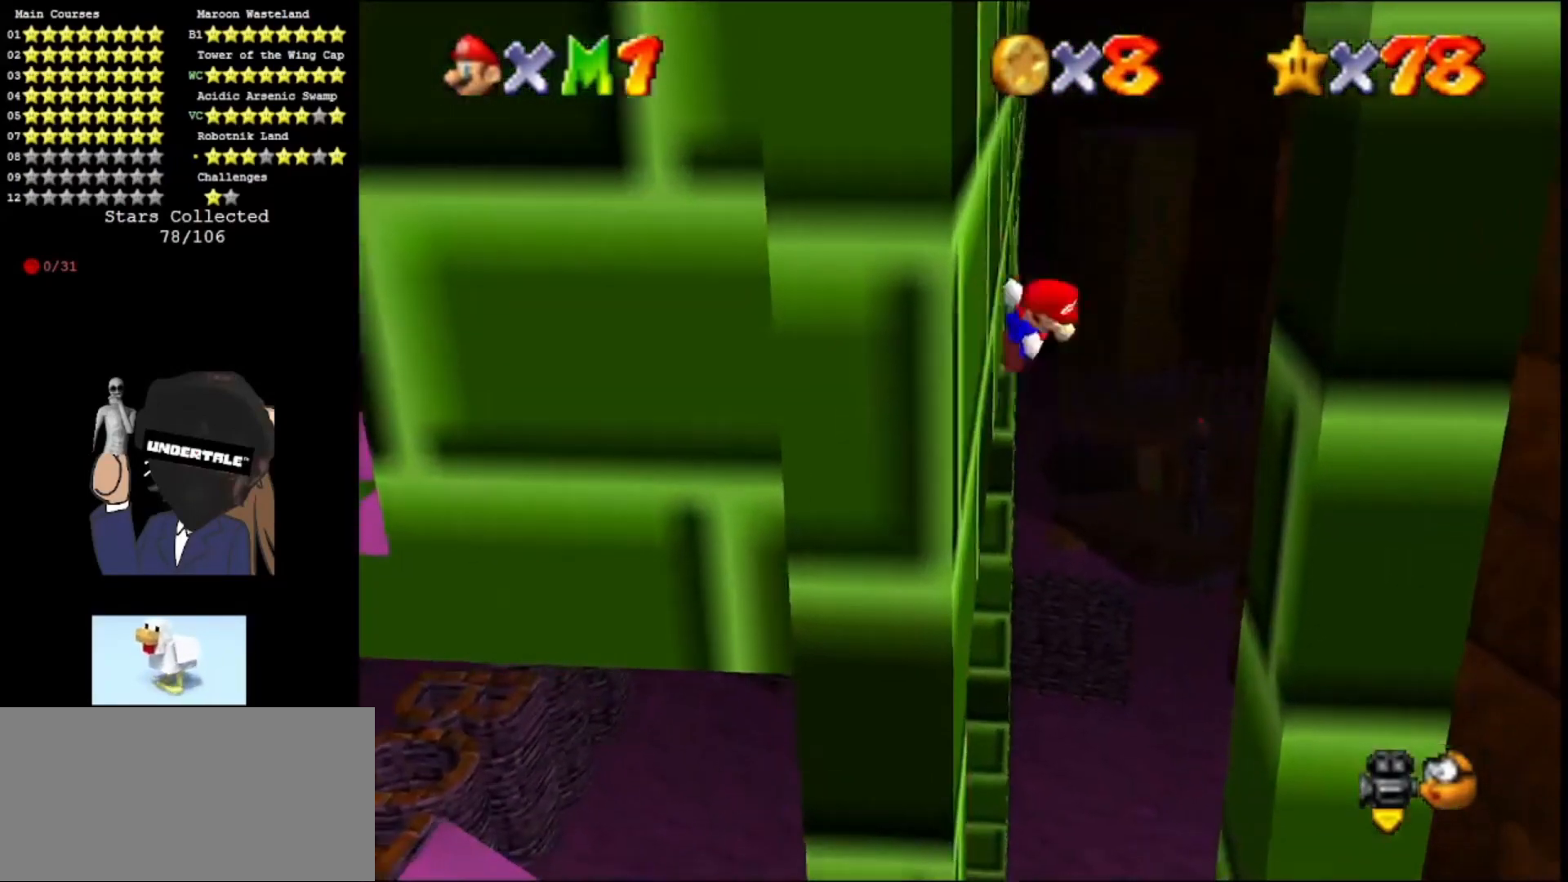
{"buttons": ["A"], "left_stick": "center", "events": [[67, "A", "up"], [100, "left_stick", "right"], [467, "A", "down"], [500, "left_stick", "center"]]}
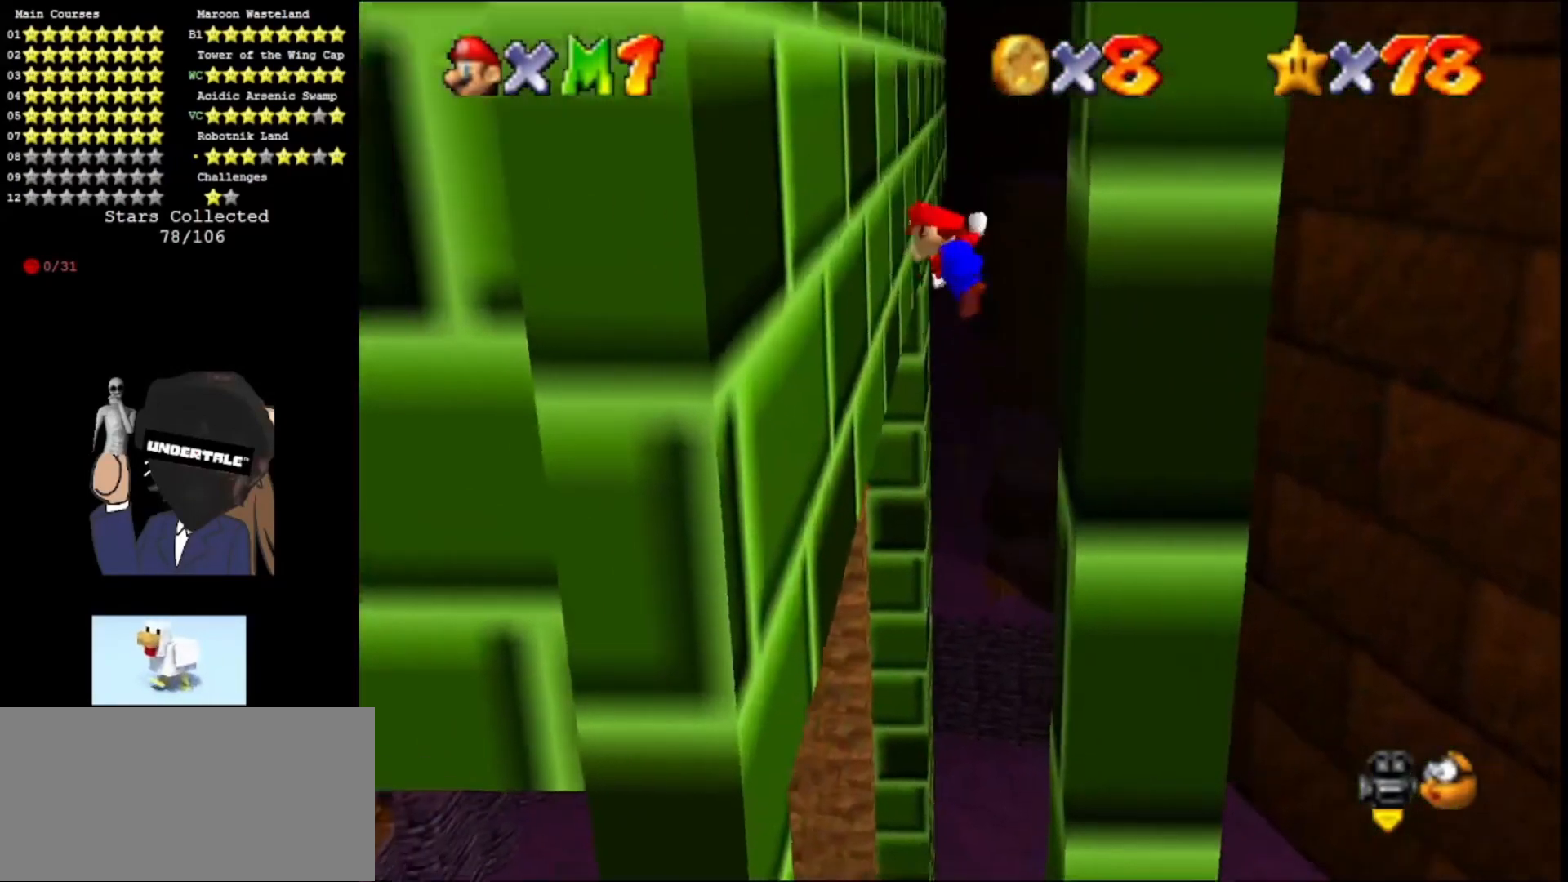
{"buttons": [], "left_stick": "center", "events": [[33, "A", "up"], [167, "left_stick", "left"], [400, "A", "down"], [467, "left_stick", "center"], [500, "A", "up"]]}
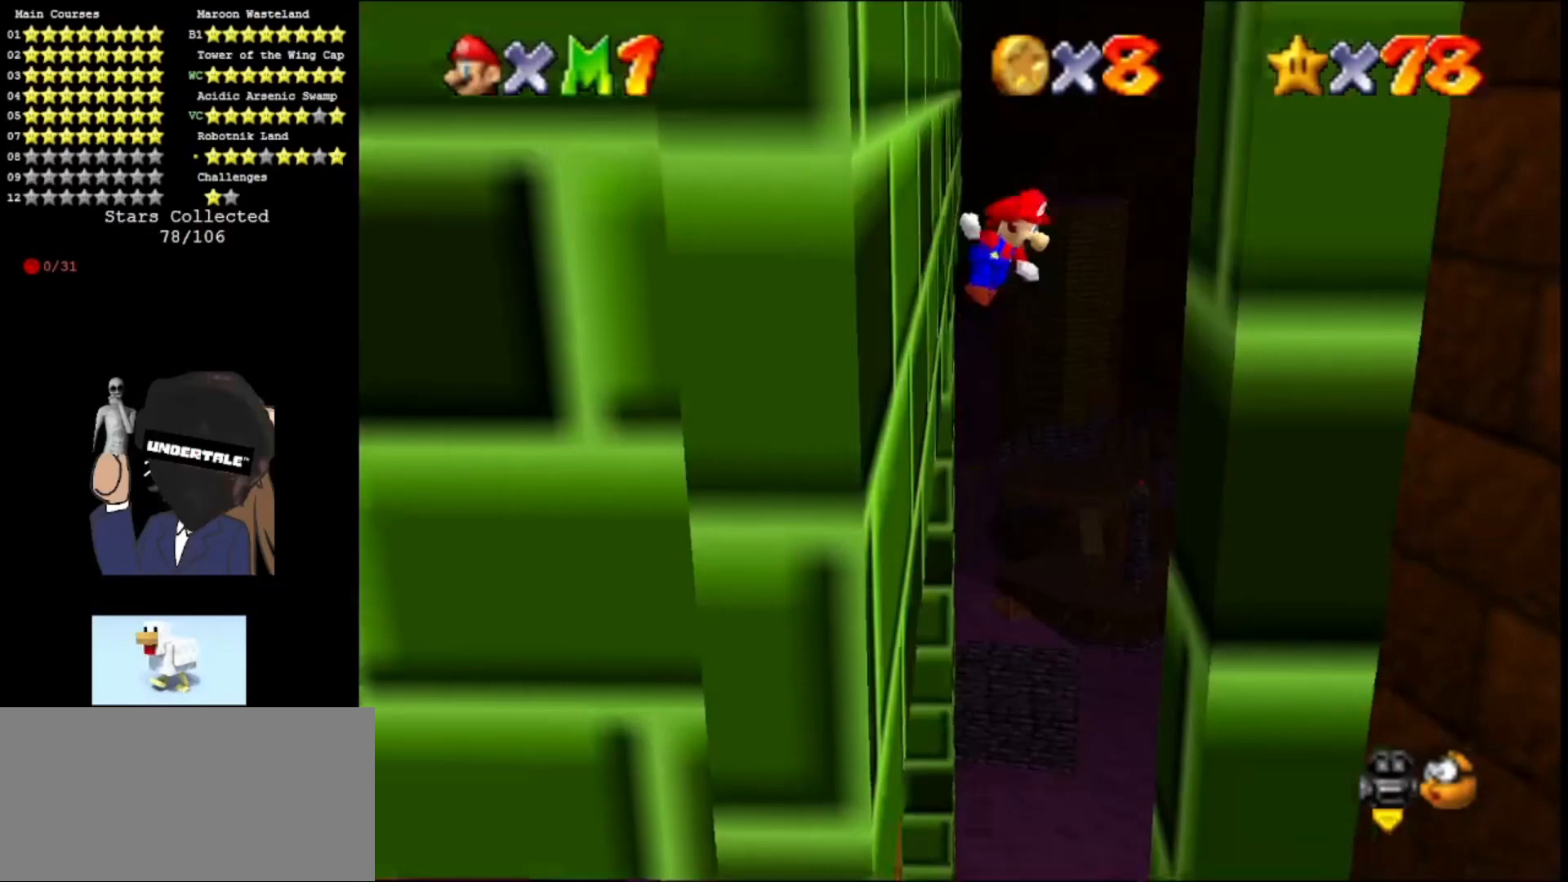
{"buttons": [], "left_stick": "center", "events": [[67, "left_stick", "right"], [333, "A", "down"], [400, "left_stick", "center"], [433, "A", "up"]]}
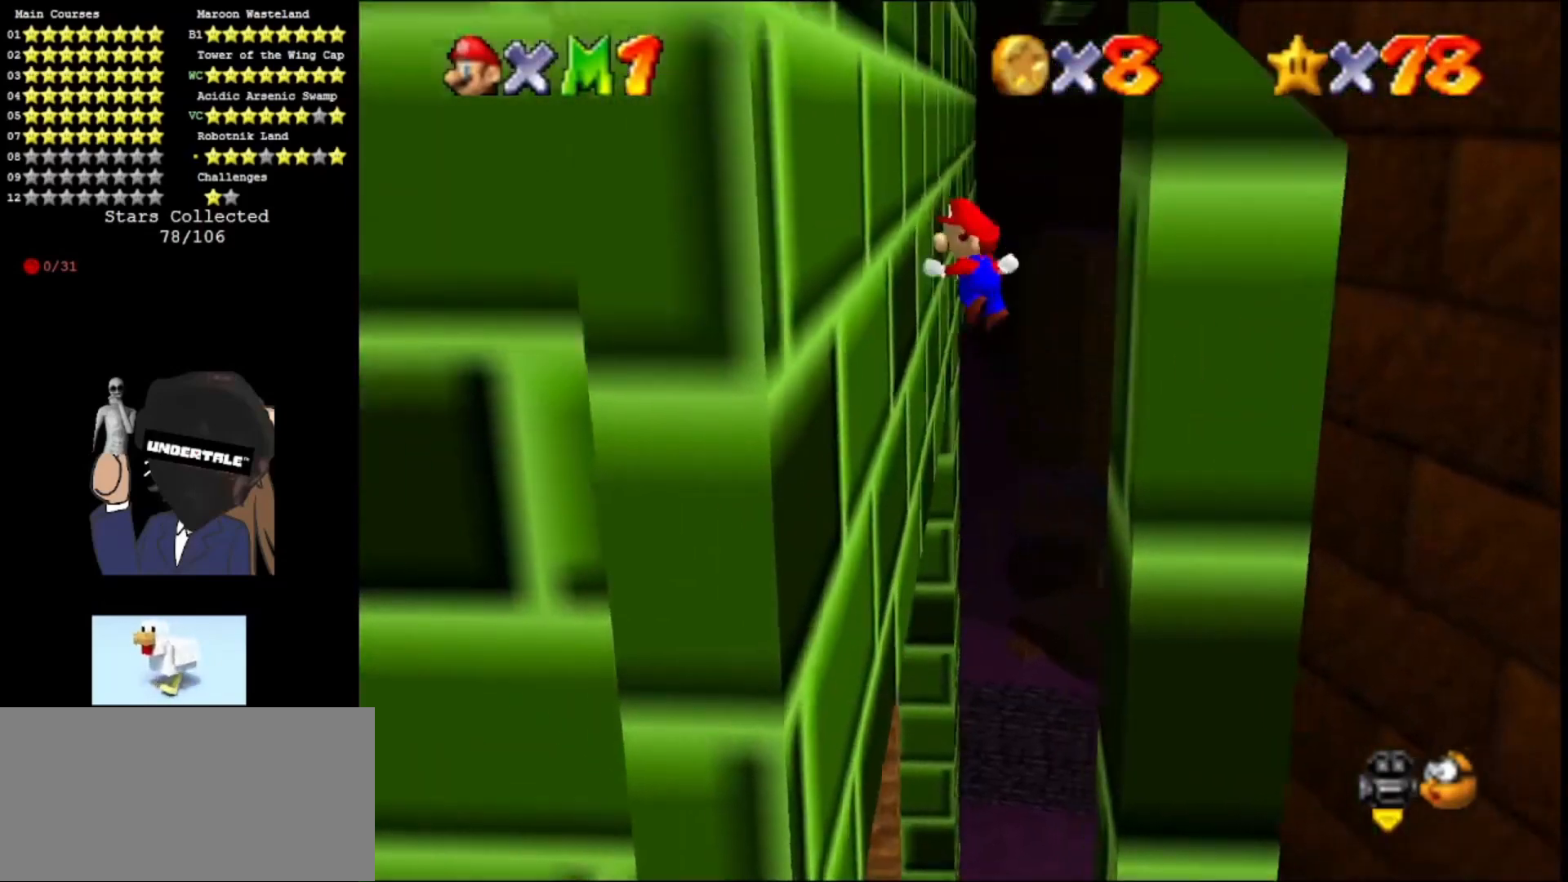
{"buttons": [], "left_stick": "right", "events": [[100, "left_stick", "left"], [367, "A", "down"], [433, "A", "up"], [433, "left_stick", "right"]]}
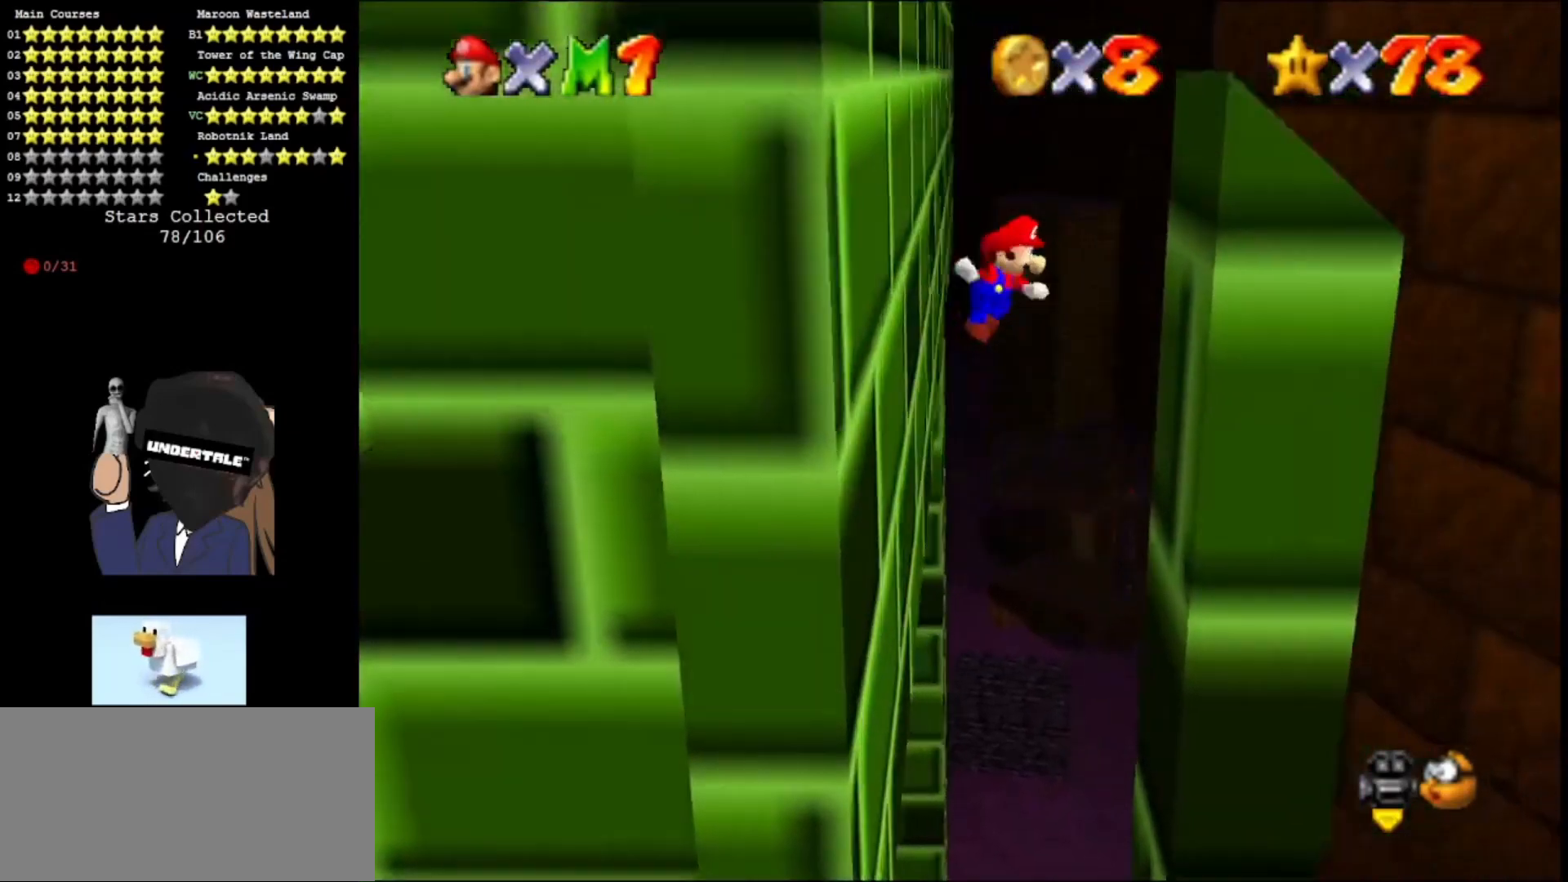
{"buttons": ["A"], "left_stick": "up", "events": [[300, "A", "down"], [300, "left_stick", "up"]]}
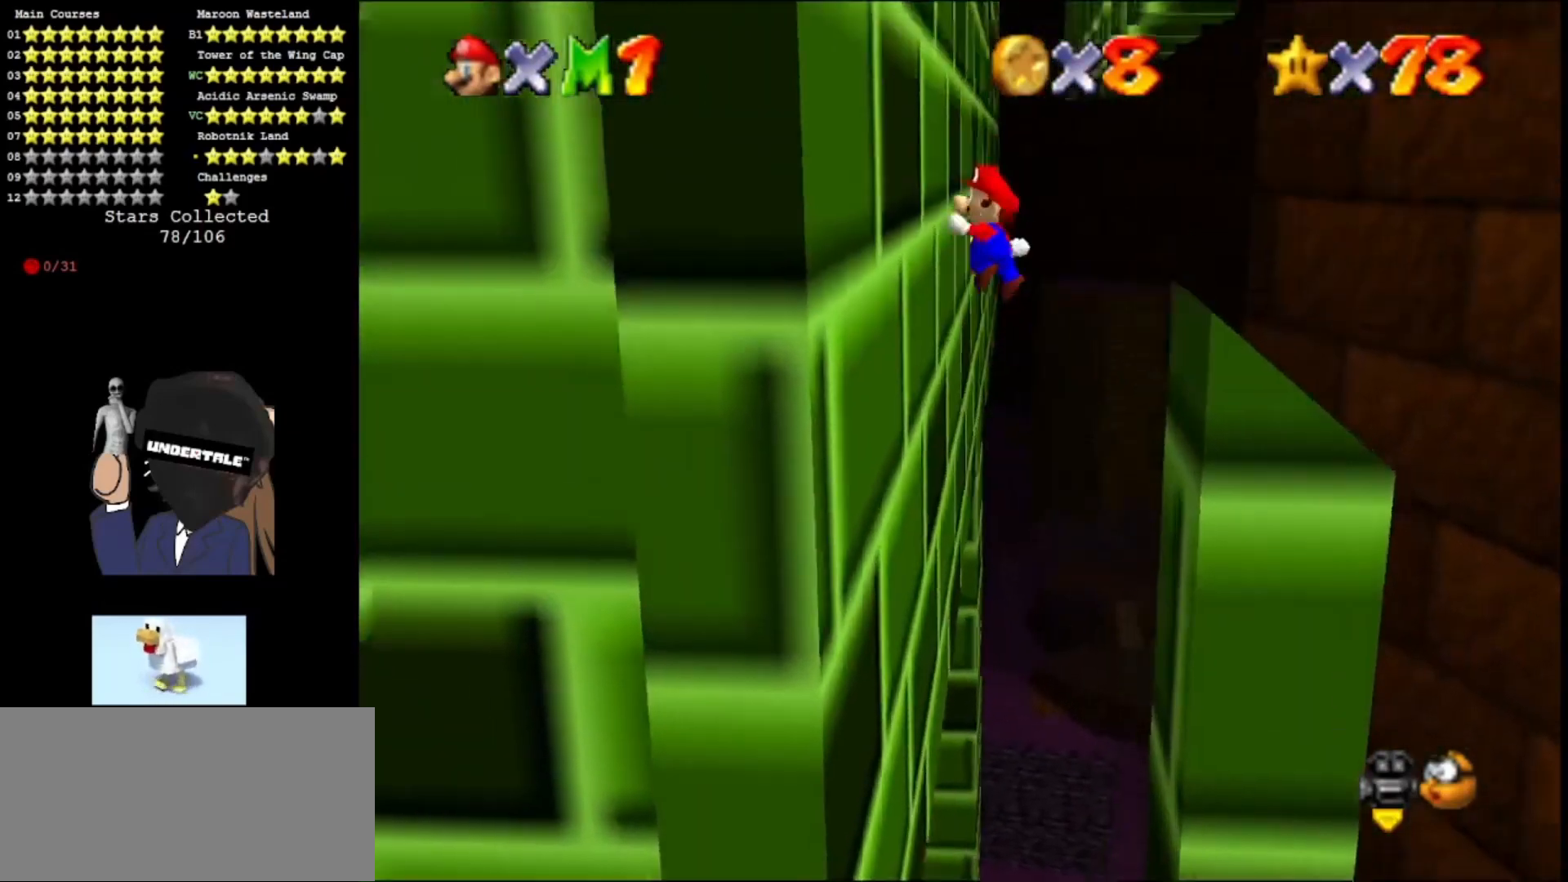
{"buttons": ["A"], "left_stick": "up", "events": [[100, "left_stick", "up-left"], [167, "A", "up"], [267, "A", "down"], [433, "left_stick", "up"]]}
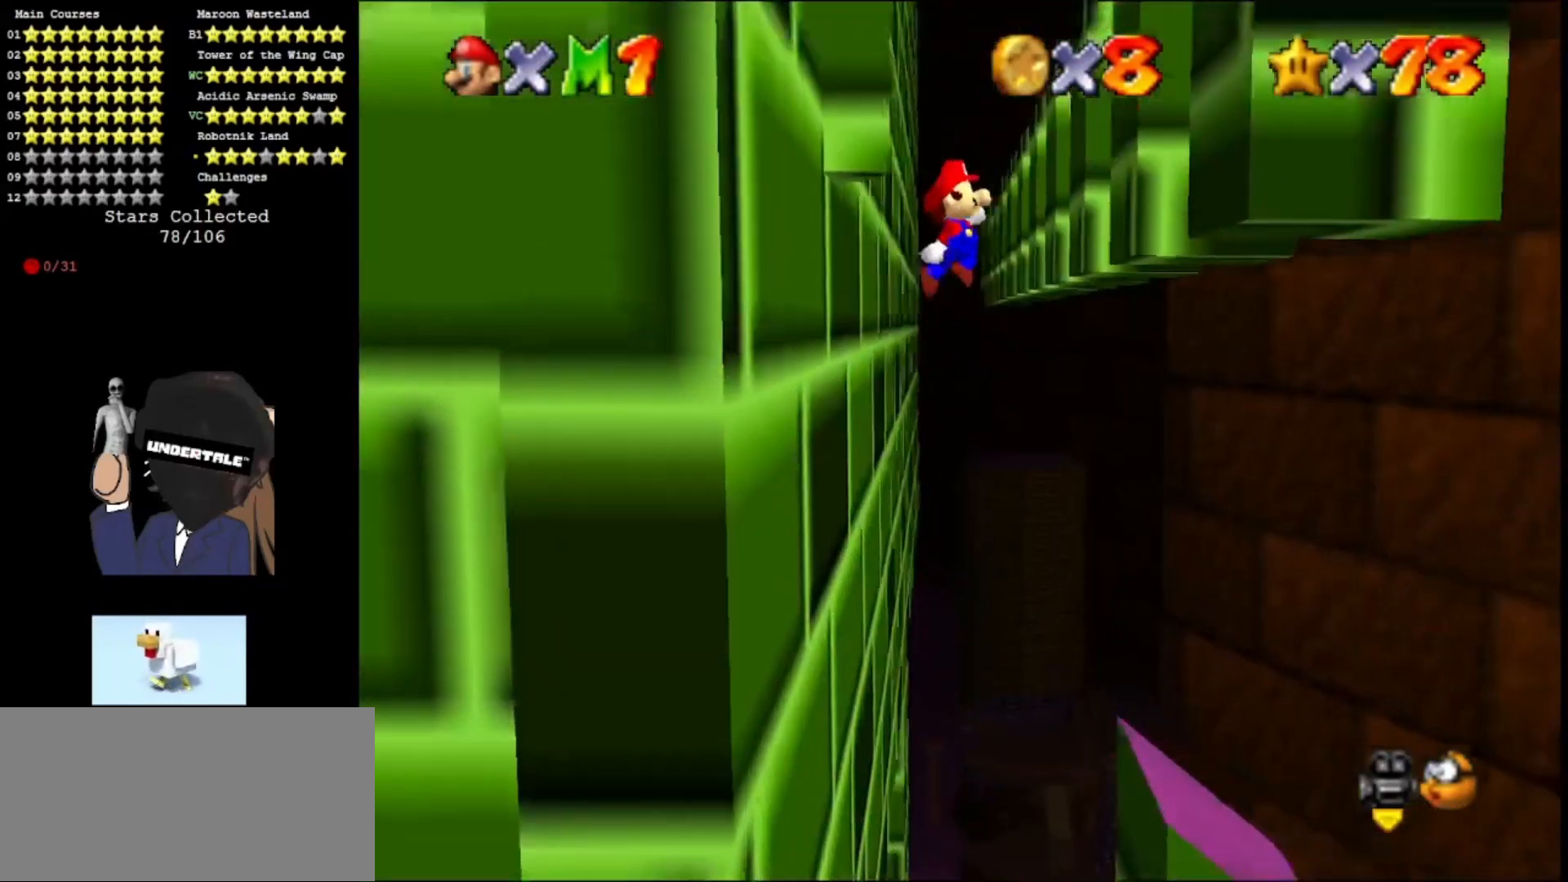
{"buttons": [], "left_stick": "up-right", "events": [[100, "left_stick", "up-right"], [433, "A", "up"]]}
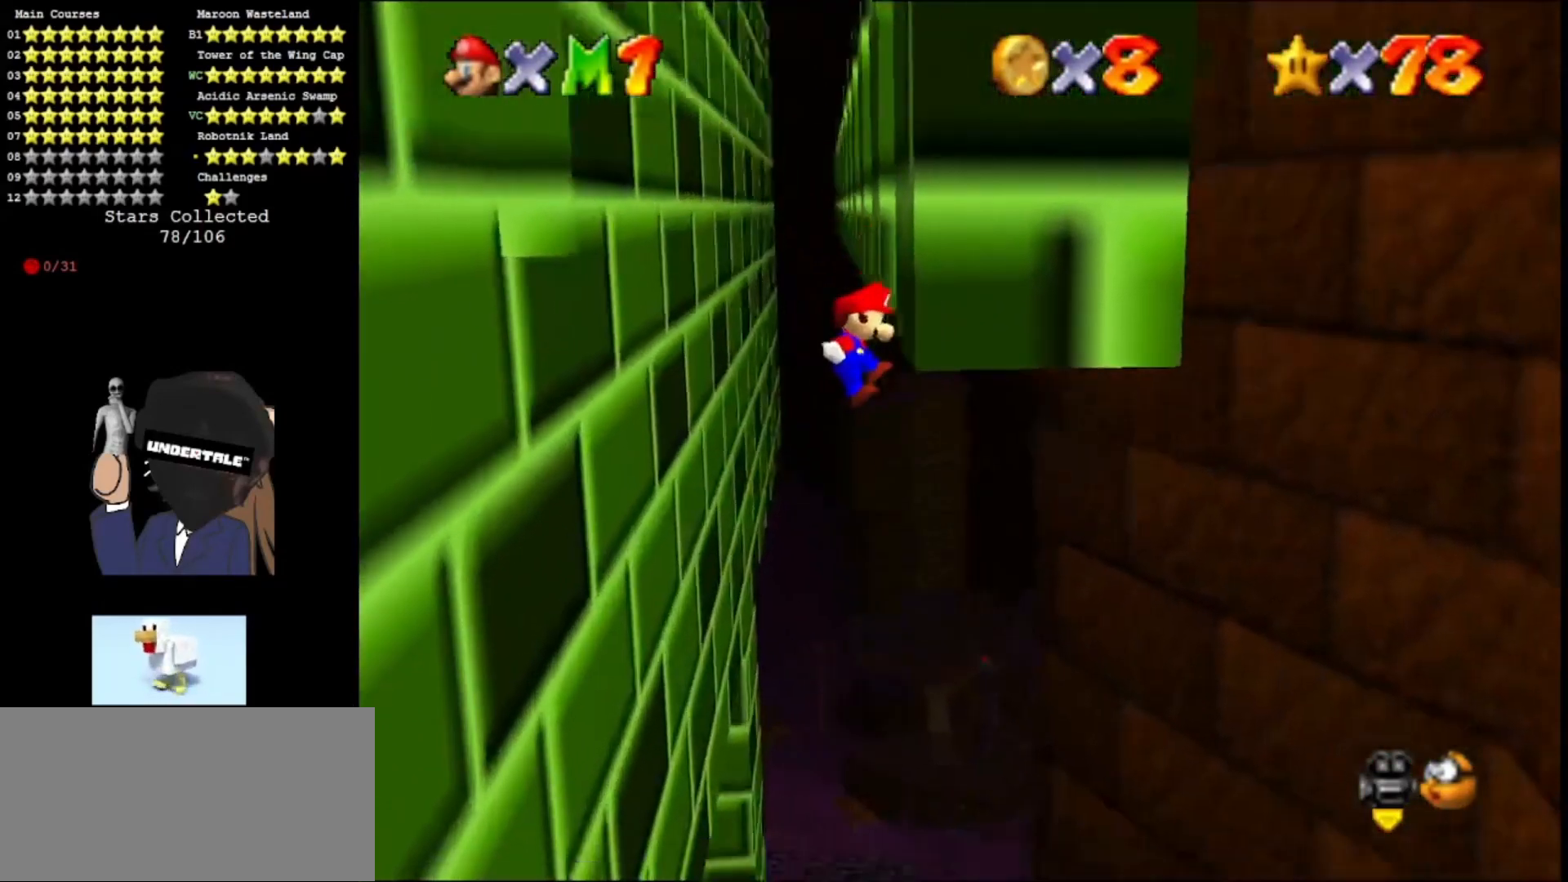
{"buttons": [], "left_stick": "up-left", "events": [[100, "A", "down"], [100, "C_RIGHT", "down"], [100, "left_stick", "up-left"], [200, "A", "up"], [200, "C_RIGHT", "up"]]}
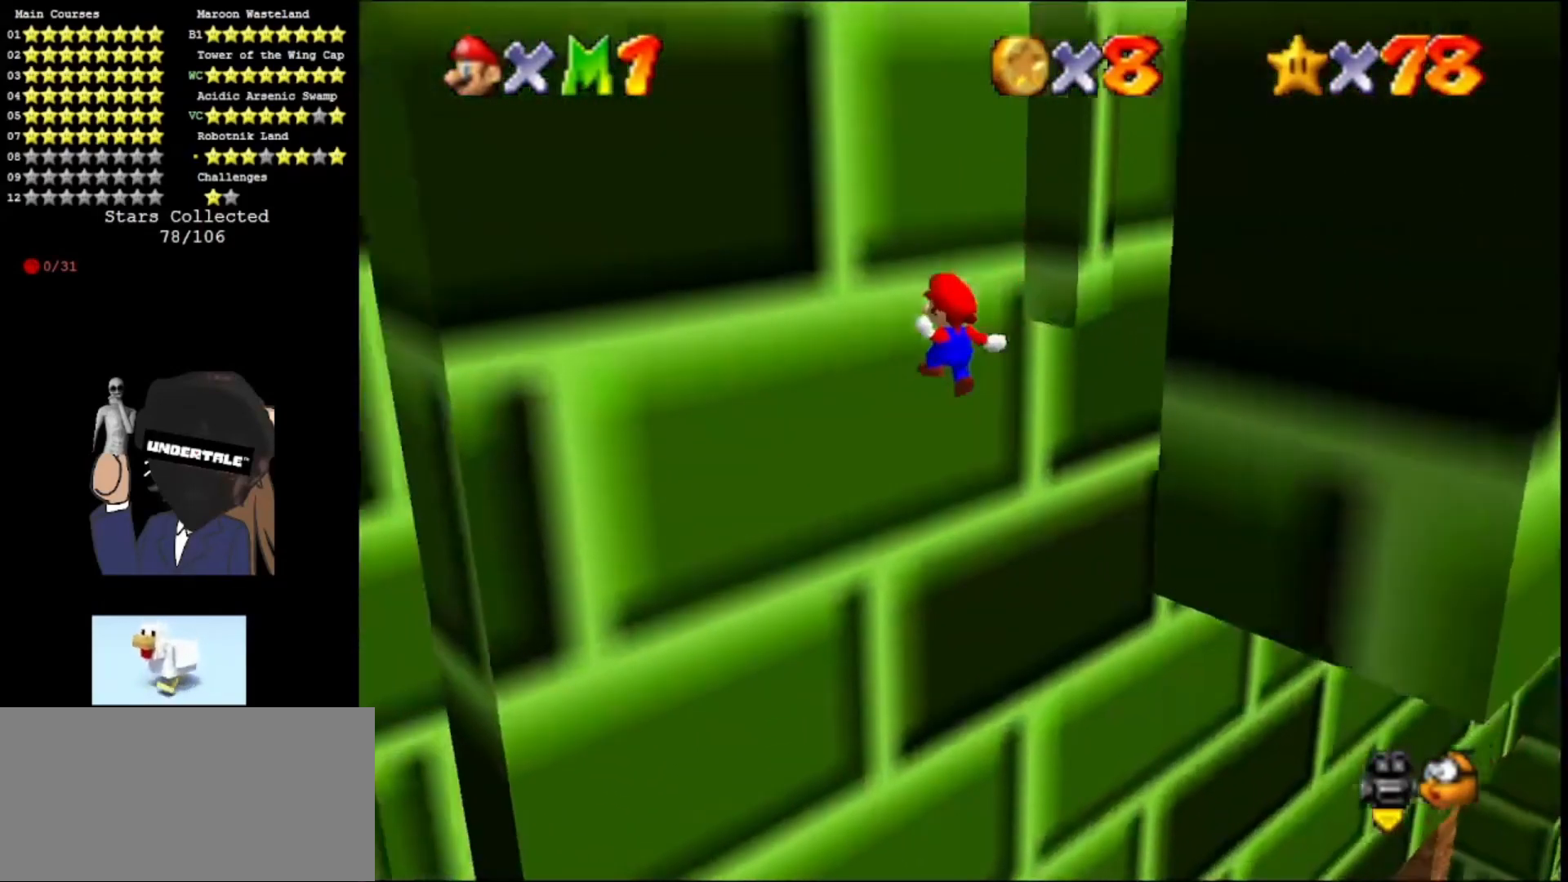
{"buttons": [], "left_stick": "down", "events": [[167, "A", "down"], [167, "C_RIGHT", "down"], [167, "left_stick", "down-right"], [267, "A", "up"], [267, "C_RIGHT", "up"], [367, "left_stick", "down"]]}
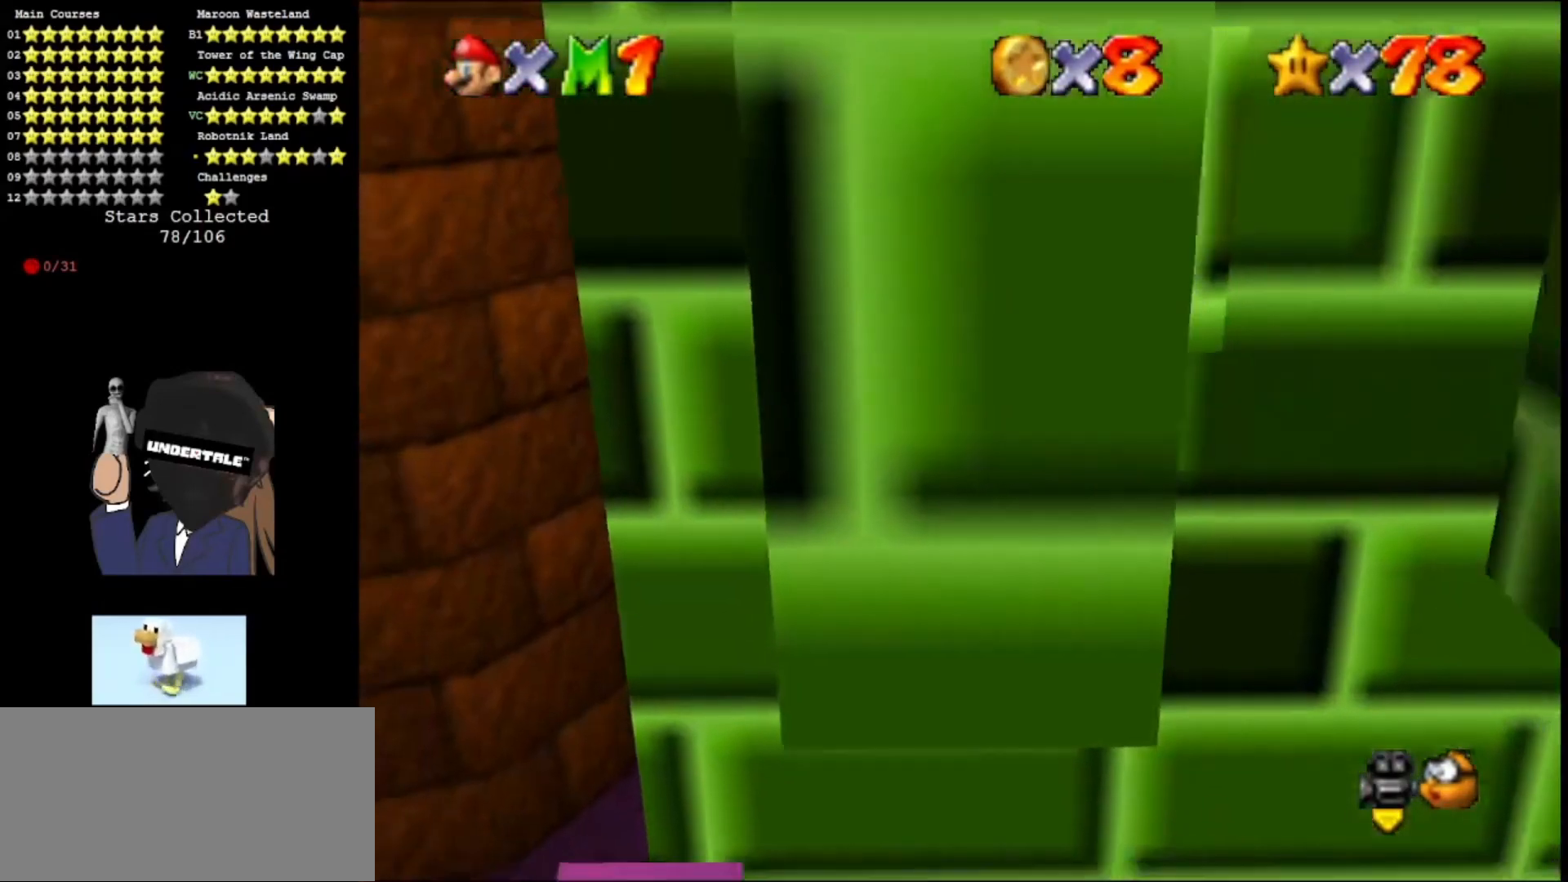
{"buttons": [], "left_stick": "up-right", "events": [[200, "A", "down"], [200, "left_stick", "right"], [267, "A", "up"], [267, "left_stick", "up-right"]]}
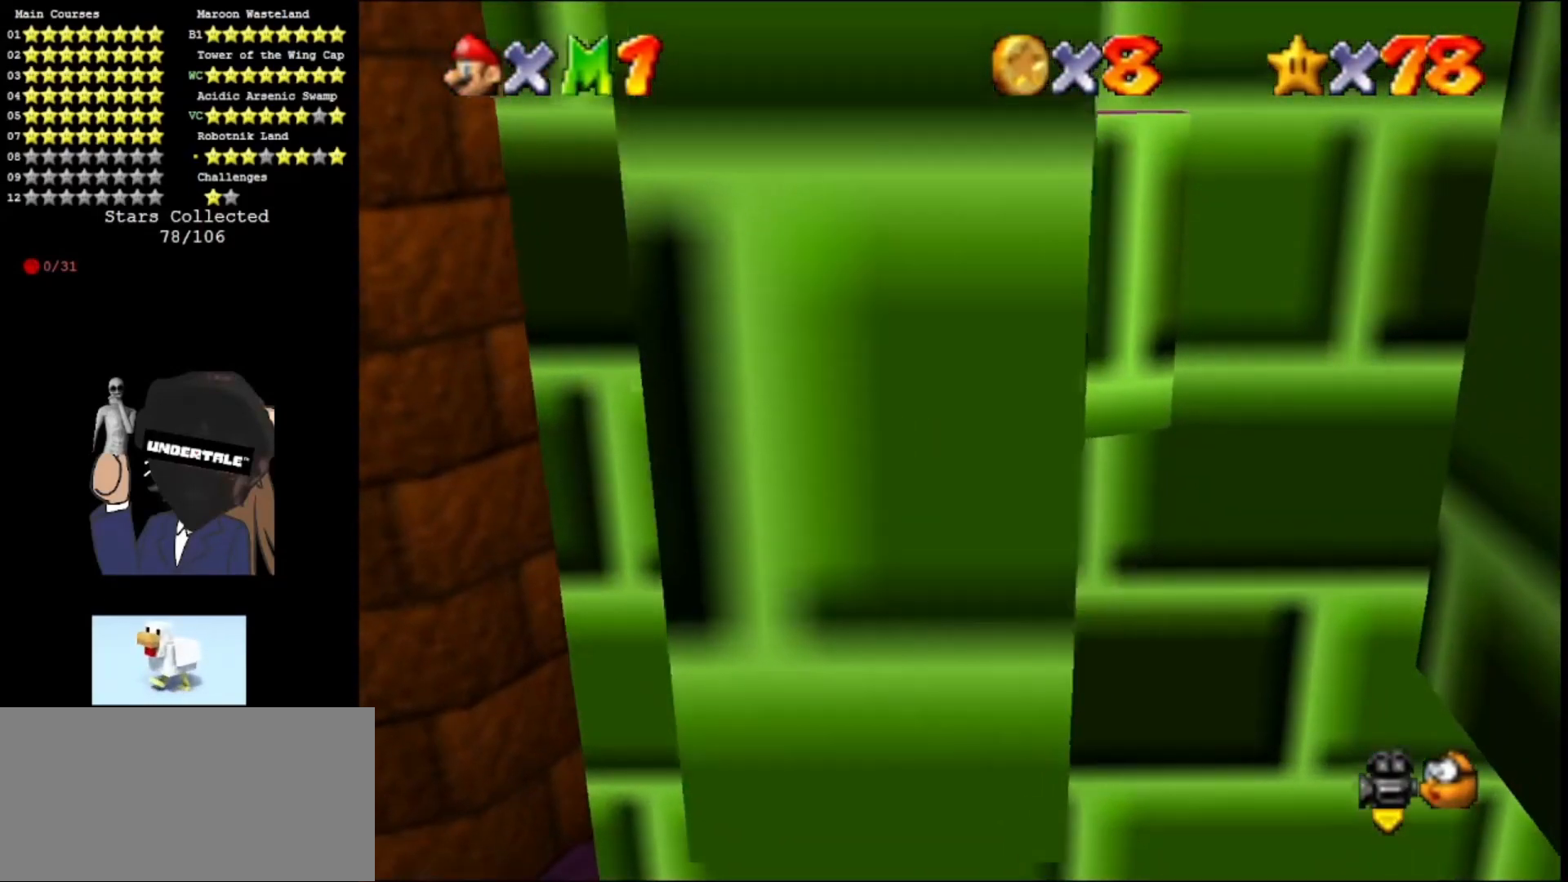
{"buttons": [], "left_stick": "down", "events": [[267, "A", "down"], [267, "left_stick", "down"], [400, "A", "up"]]}
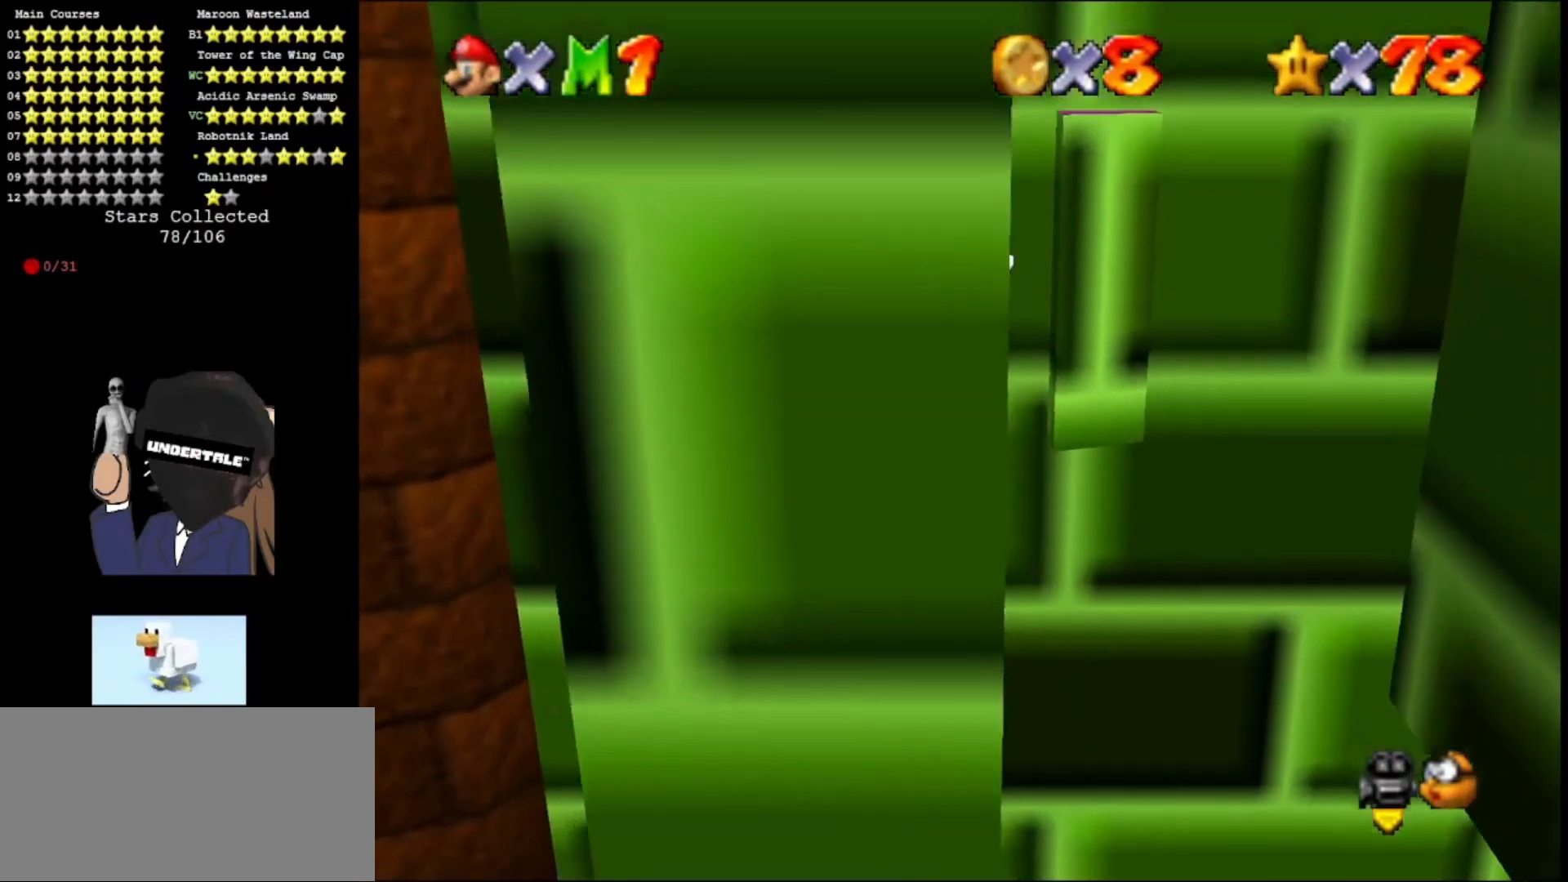
{"buttons": [], "left_stick": "center", "events": [[300, "left_stick", "center"], [367, "A", "down"], [367, "left_stick", "up"], [467, "A", "up"], [467, "left_stick", "center"]]}
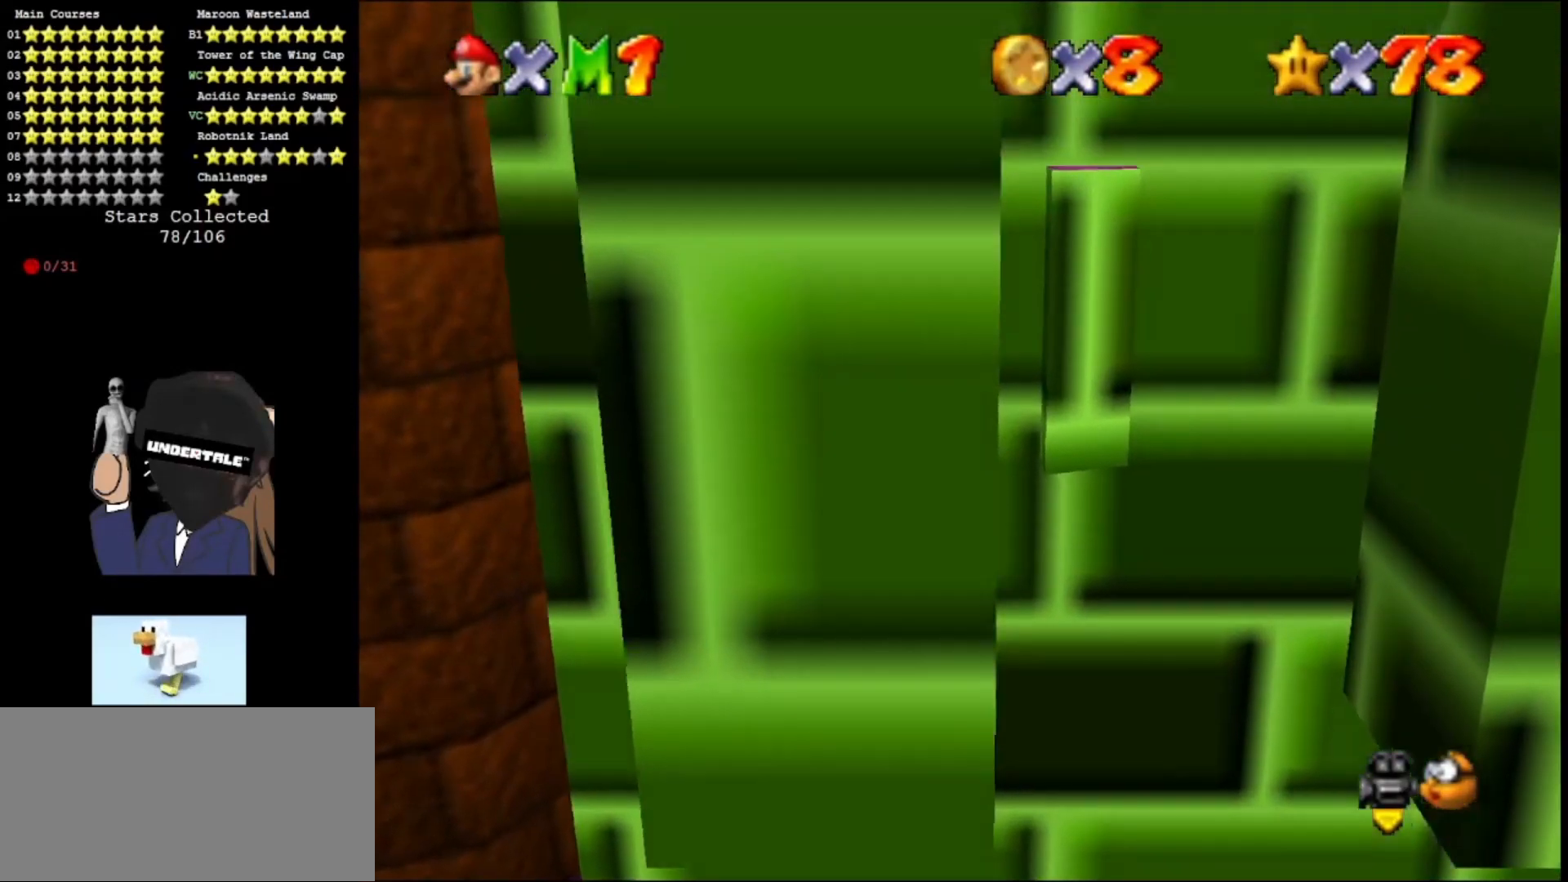
{"buttons": ["A"], "left_stick": "right", "events": [[33, "C_LEFT", "down"], [100, "C_LEFT", "up"], [133, "C_LEFT", "down"], [233, "C_LEFT", "up"], [500, "A", "down"], [500, "left_stick", "right"]]}
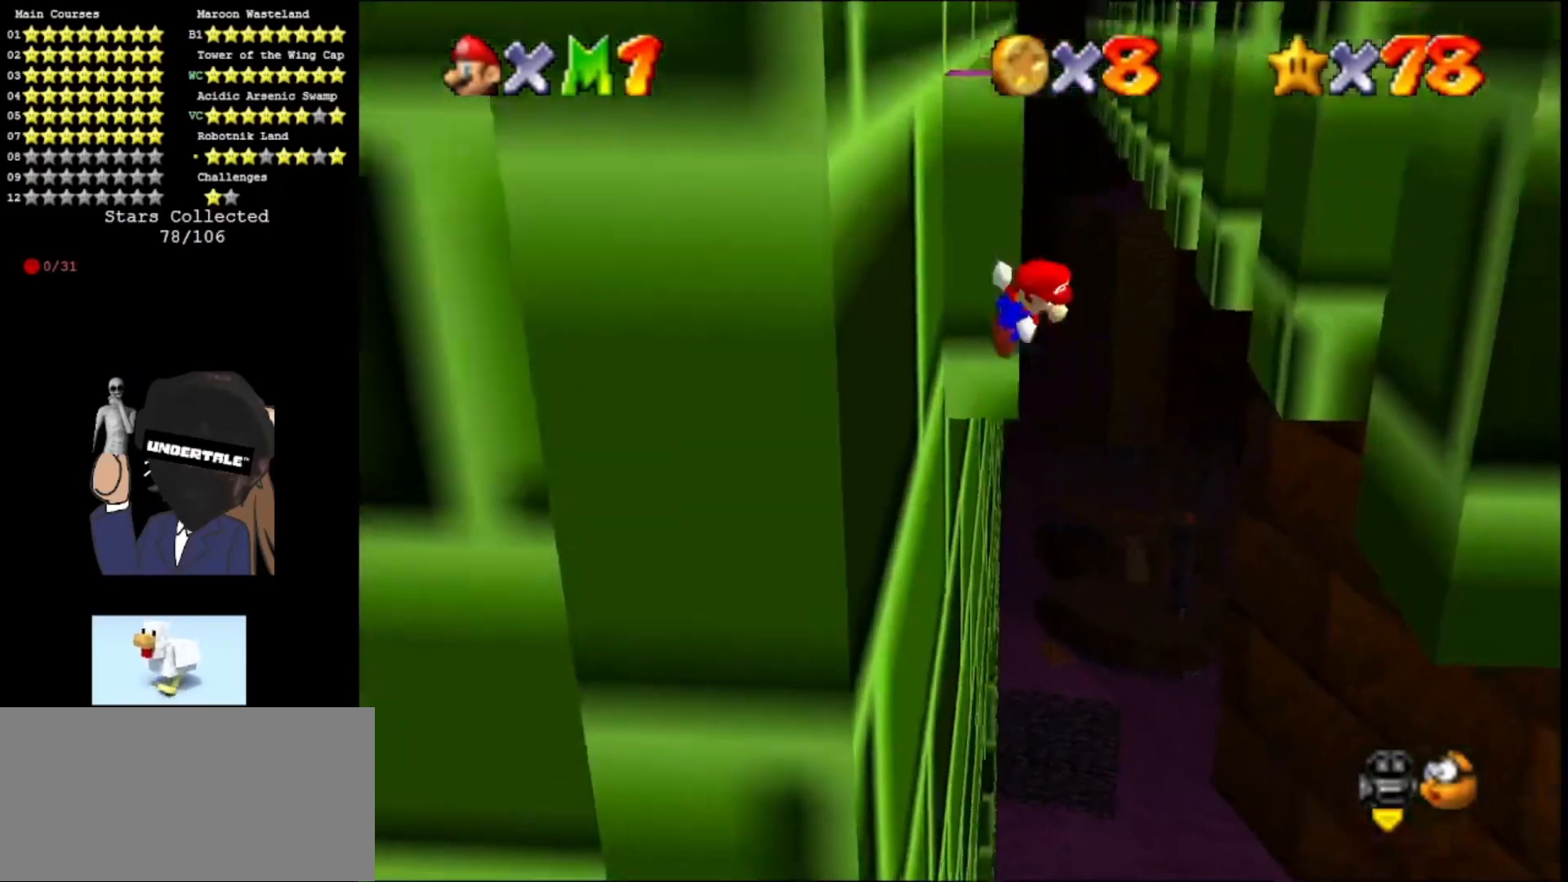
{"buttons": [], "left_stick": "right", "events": [[100, "A", "up"]]}
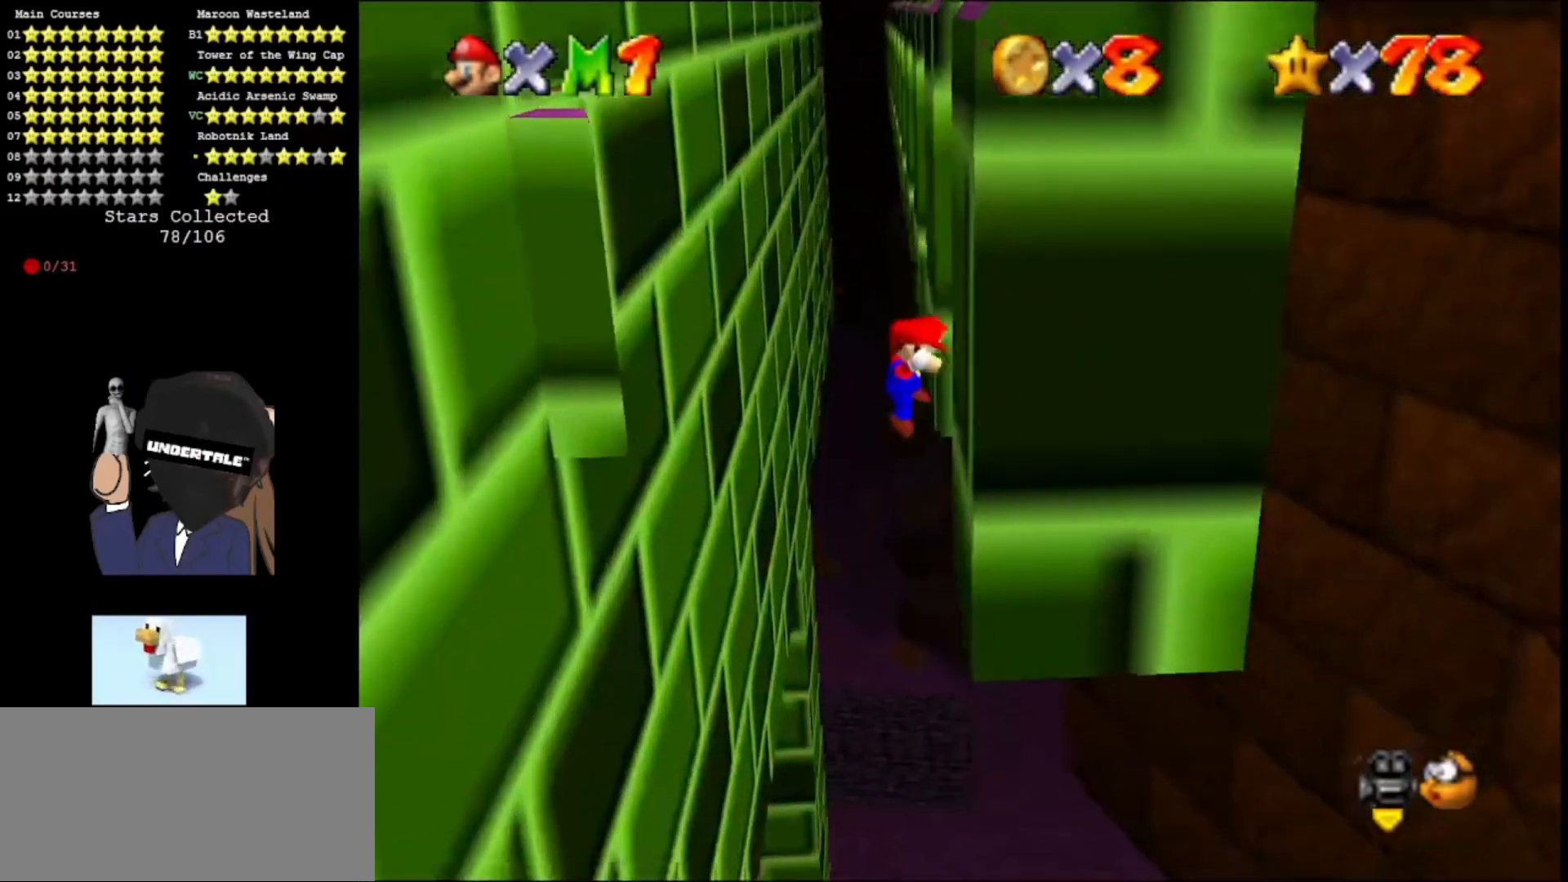
{"buttons": [], "left_stick": "up-left", "events": [[67, "A", "down"], [67, "left_stick", "up"], [167, "A", "up"], [500, "left_stick", "up-left"]]}
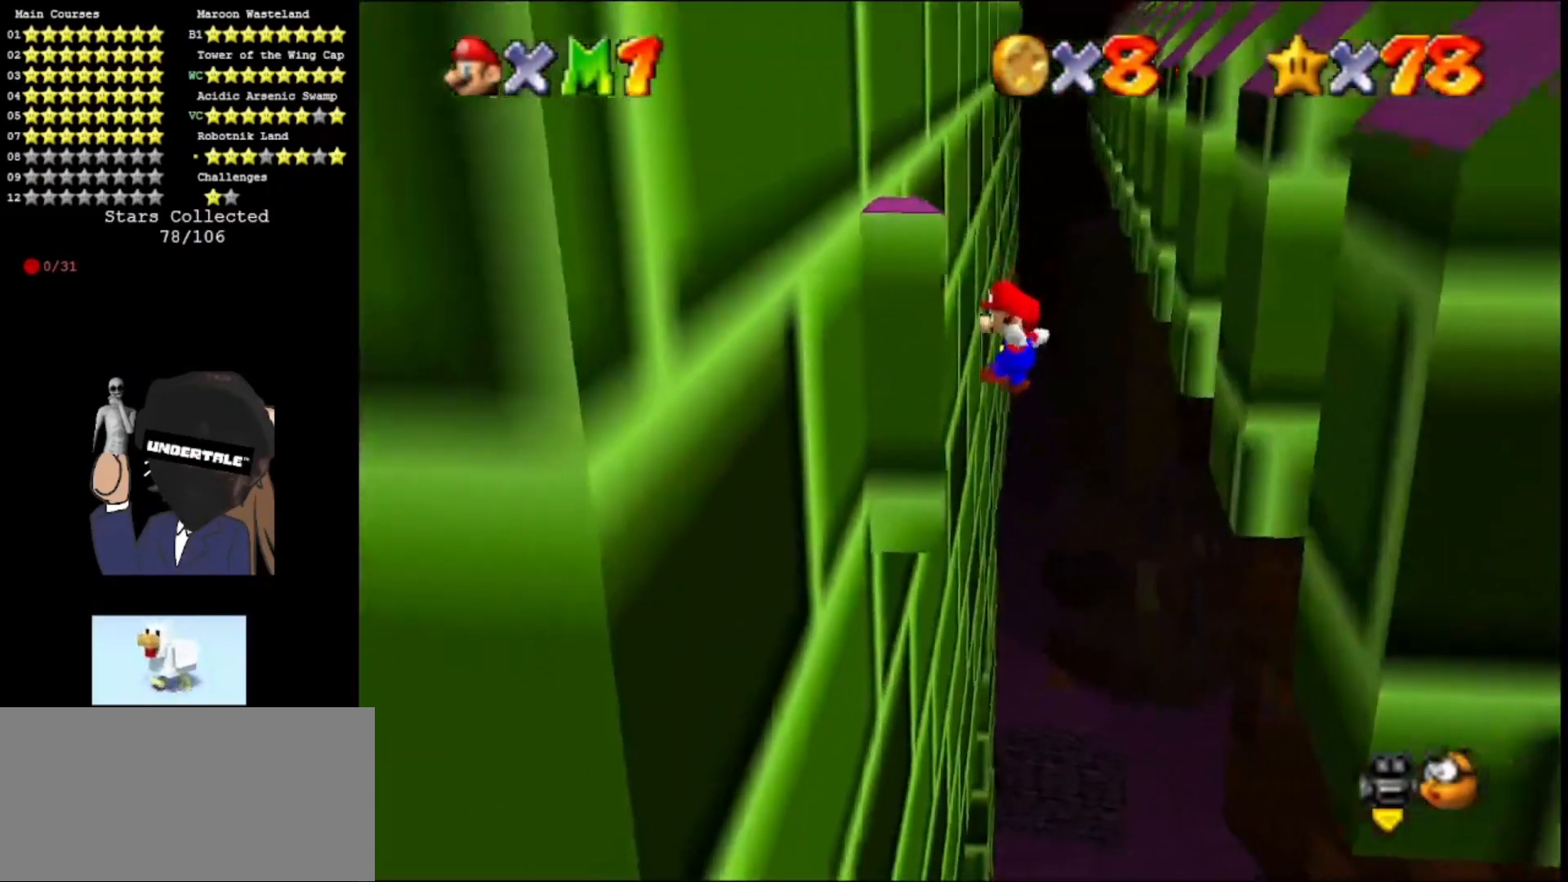
{"buttons": [], "left_stick": "up-right", "events": [[133, "left_stick", "up"], [167, "A", "down"], [300, "A", "up"], [467, "left_stick", "up-right"]]}
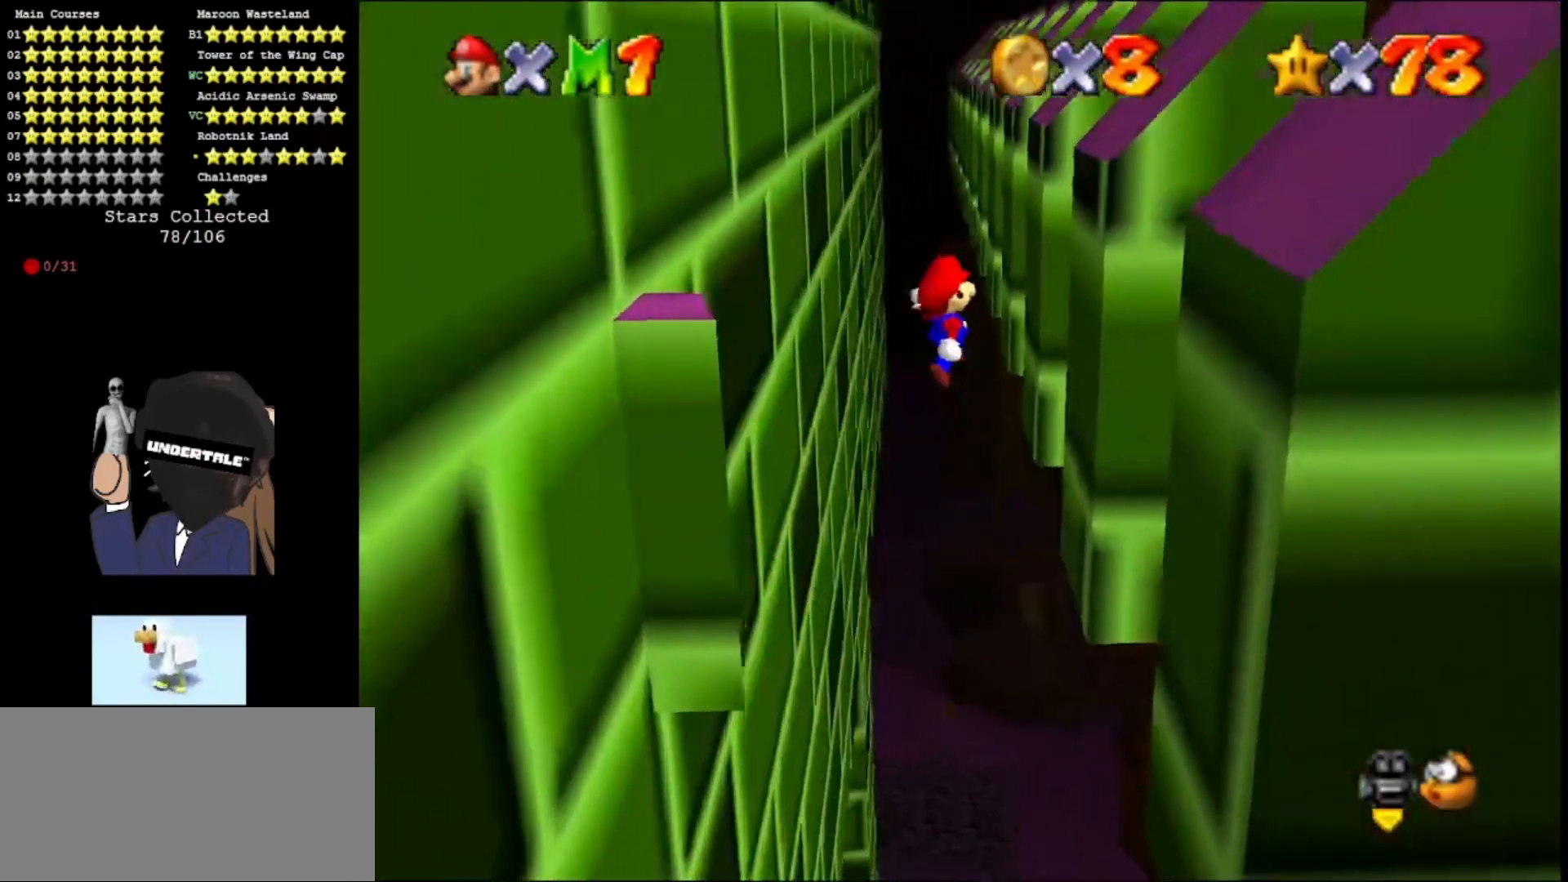
{"buttons": [], "left_stick": "up-left", "events": [[300, "A", "down"], [333, "left_stick", "up-left"], [400, "A", "up"]]}
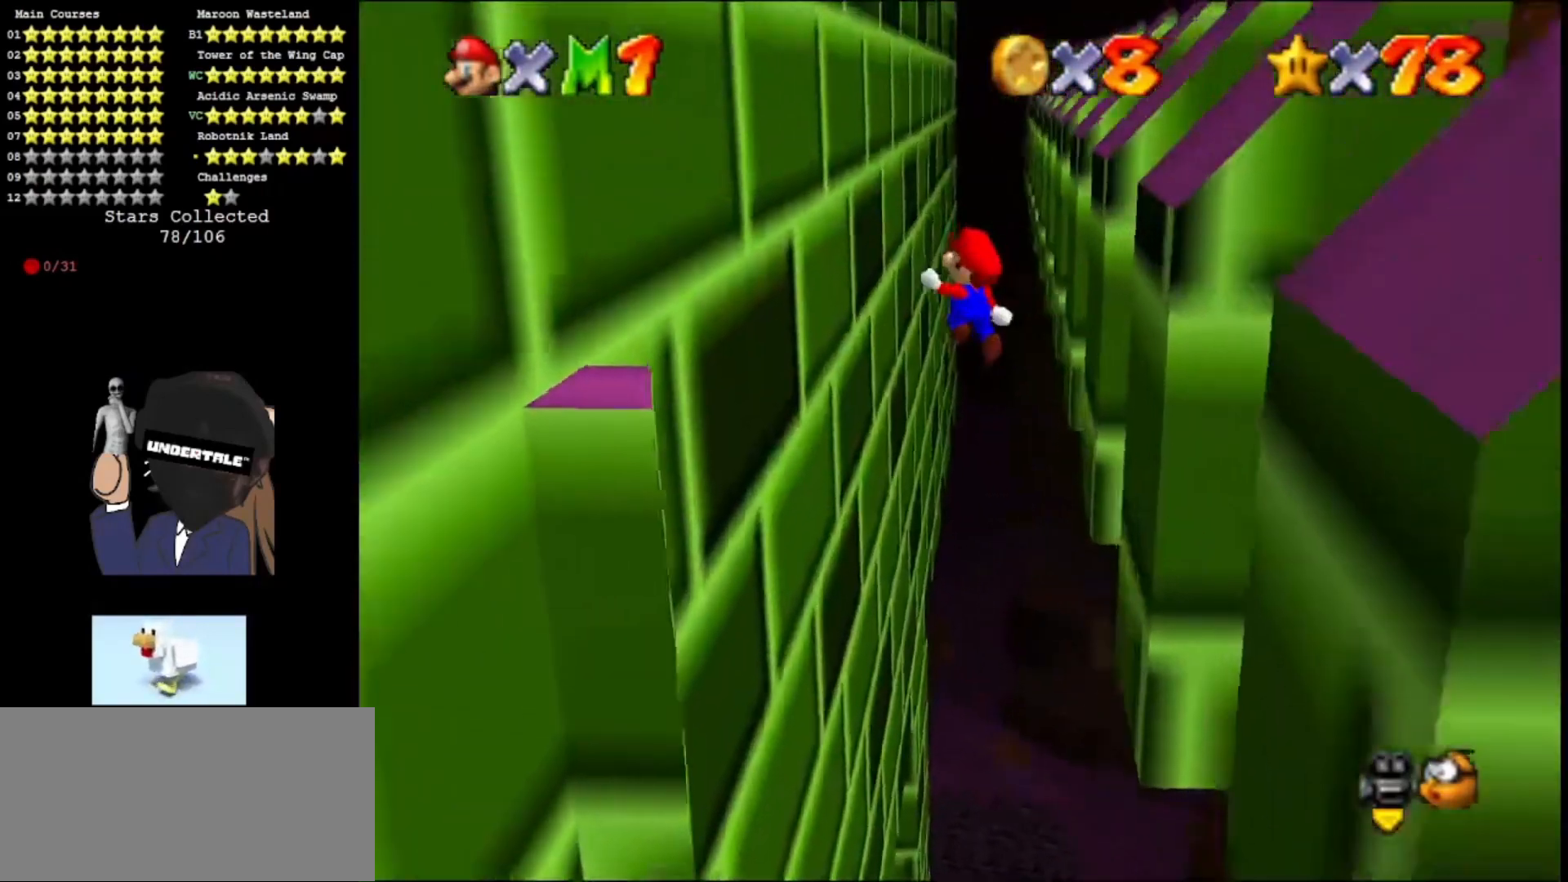
{"buttons": ["A", "C_LEFT"], "left_stick": "up-right", "events": [[133, "left_stick", "left"], [500, "A", "down"], [500, "C_LEFT", "down"], [500, "left_stick", "up-right"]]}
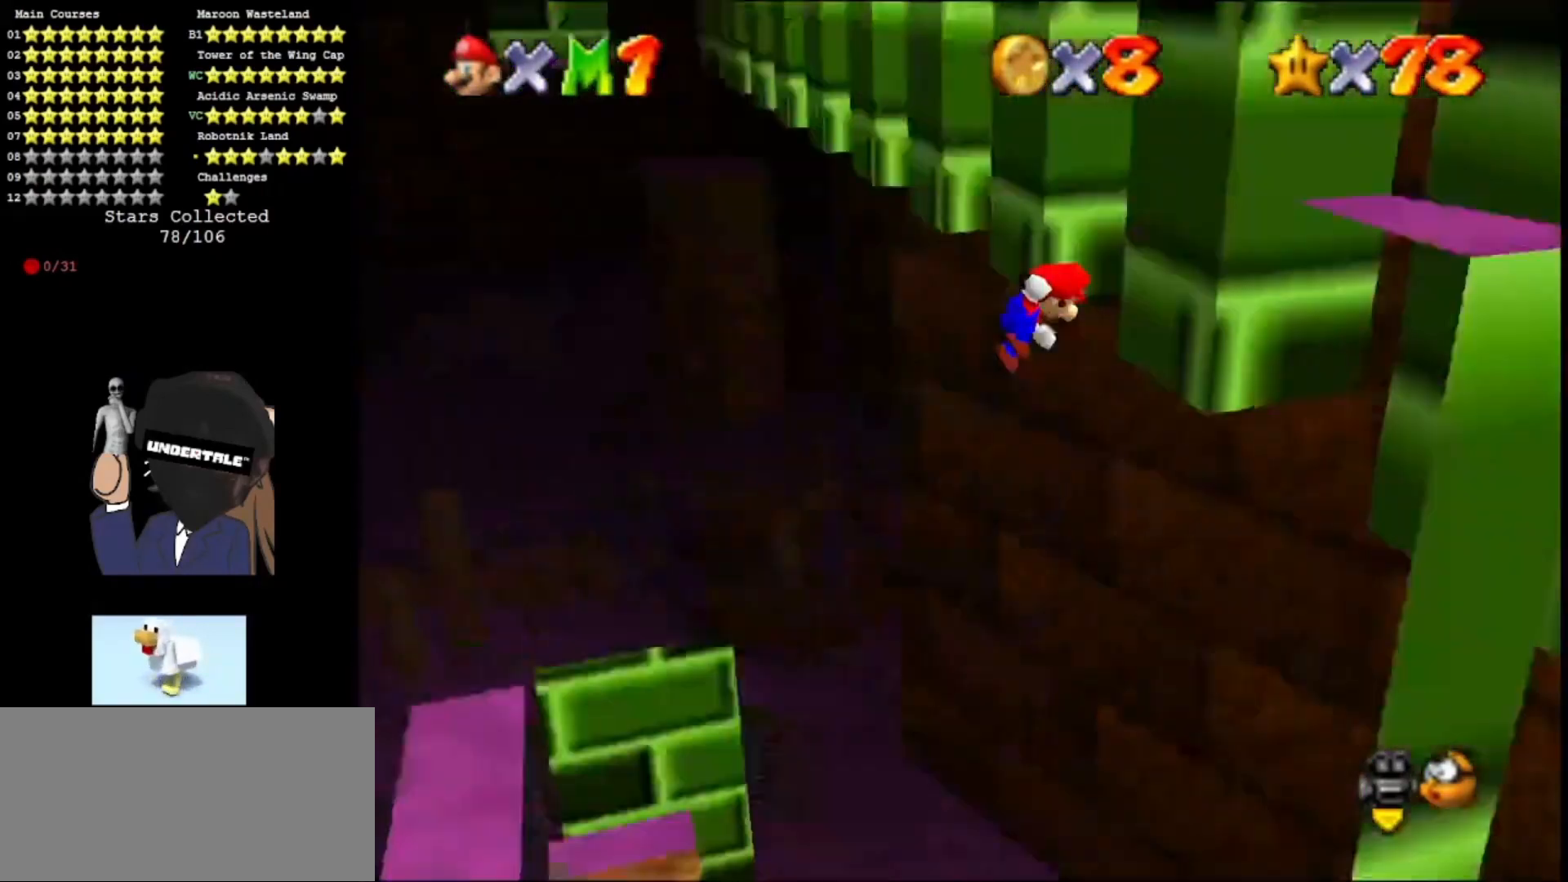
{"buttons": [], "left_stick": "up-right", "events": [[67, "left_stick", "up"], [100, "C_LEFT", "up"], [133, "A", "up"], [267, "C_RIGHT", "down"], [333, "C_RIGHT", "up"], [467, "left_stick", "up-right"]]}
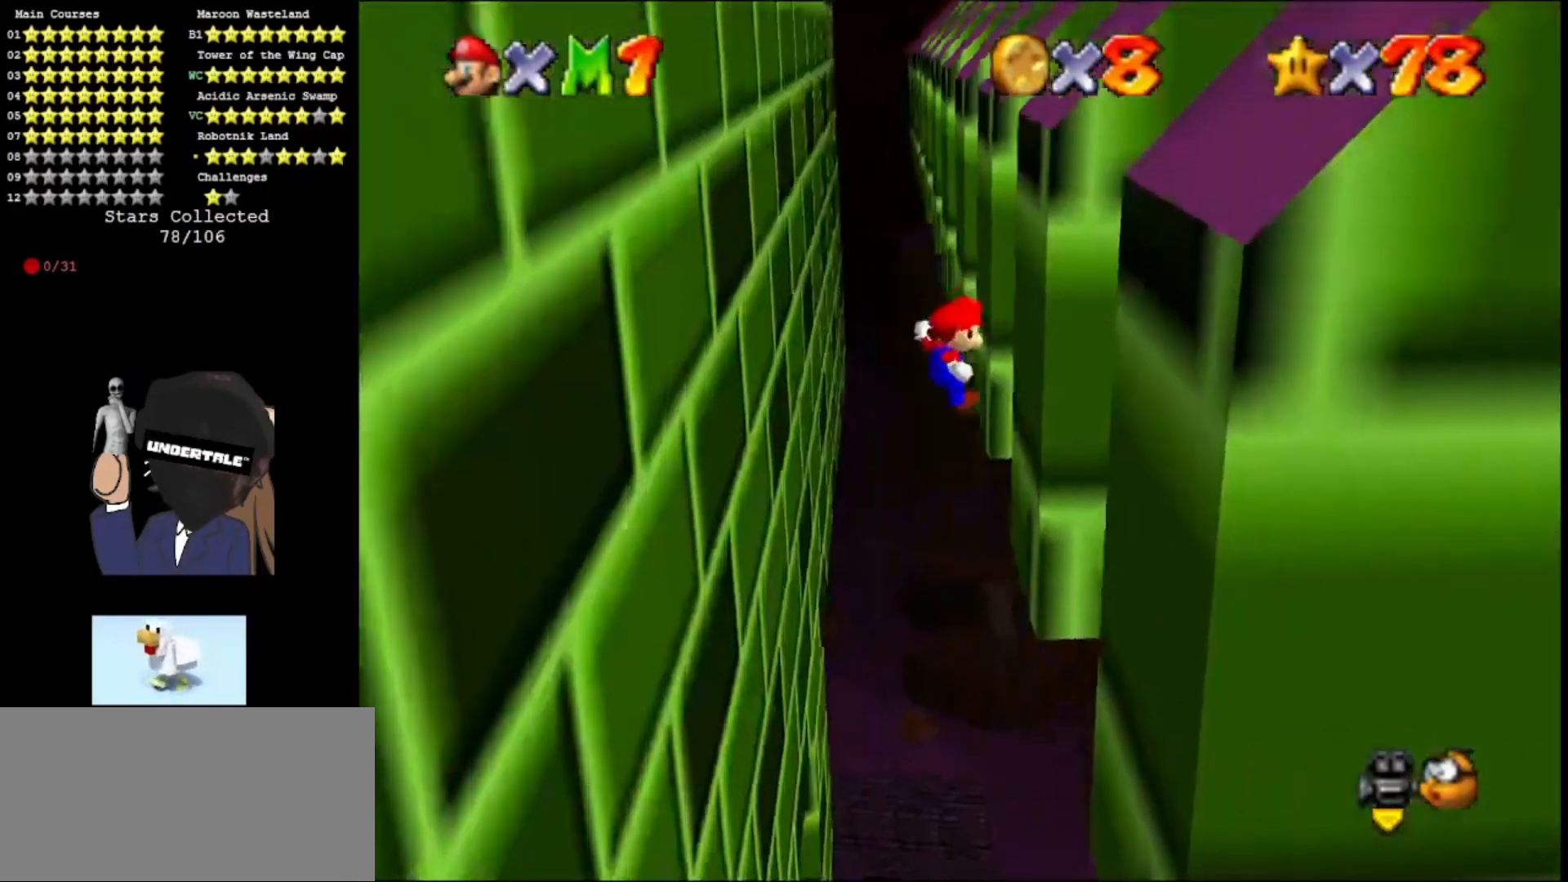
{"buttons": [], "left_stick": "up-left", "events": [[167, "A", "down"], [200, "left_stick", "up-left"], [300, "A", "up"]]}
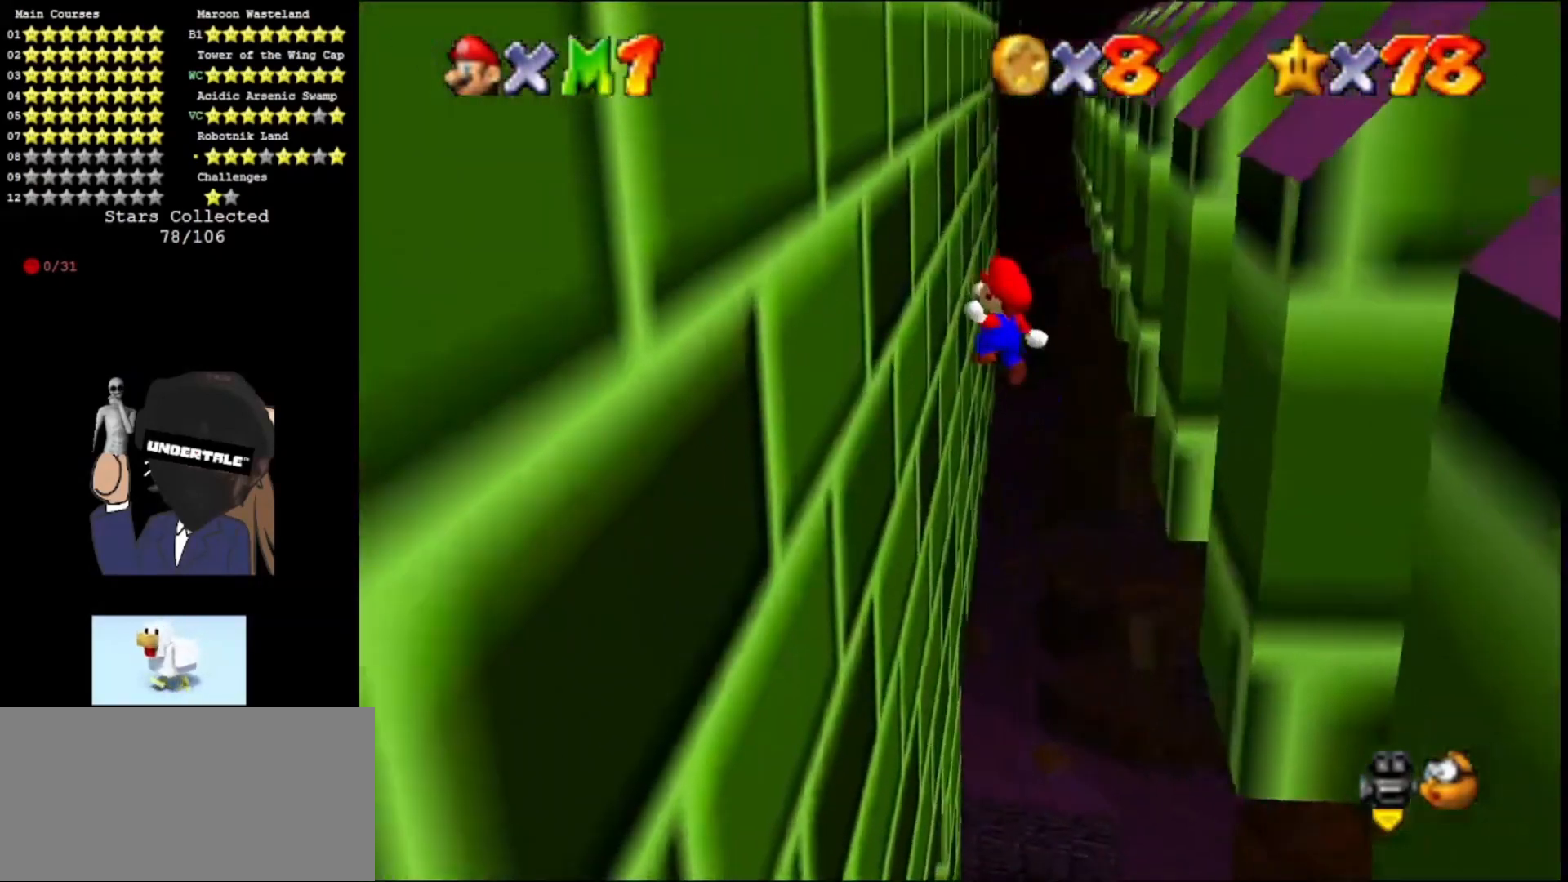
{"buttons": [], "left_stick": "up", "events": [[67, "left_stick", "left"], [400, "A", "down"], [400, "C_LEFT", "down"], [400, "left_stick", "up-right"], [500, "A", "up"], [500, "C_LEFT", "up"], [500, "left_stick", "up"]]}
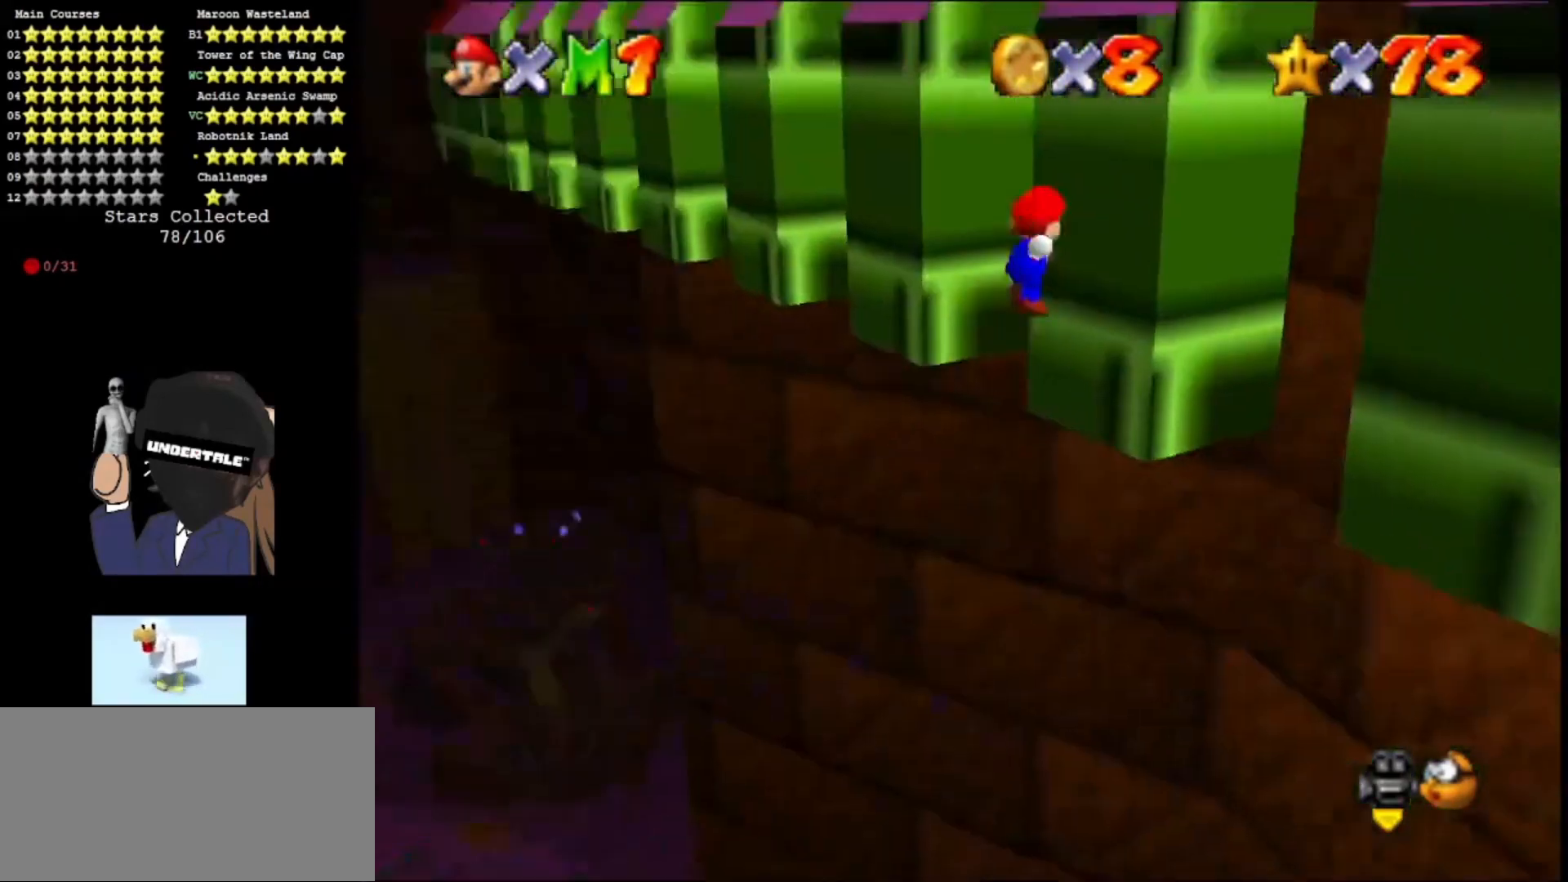
{"buttons": [], "left_stick": "up-right", "events": [[133, "C_RIGHT", "down"], [167, "left_stick", "up-right"], [233, "C_RIGHT", "up"]]}
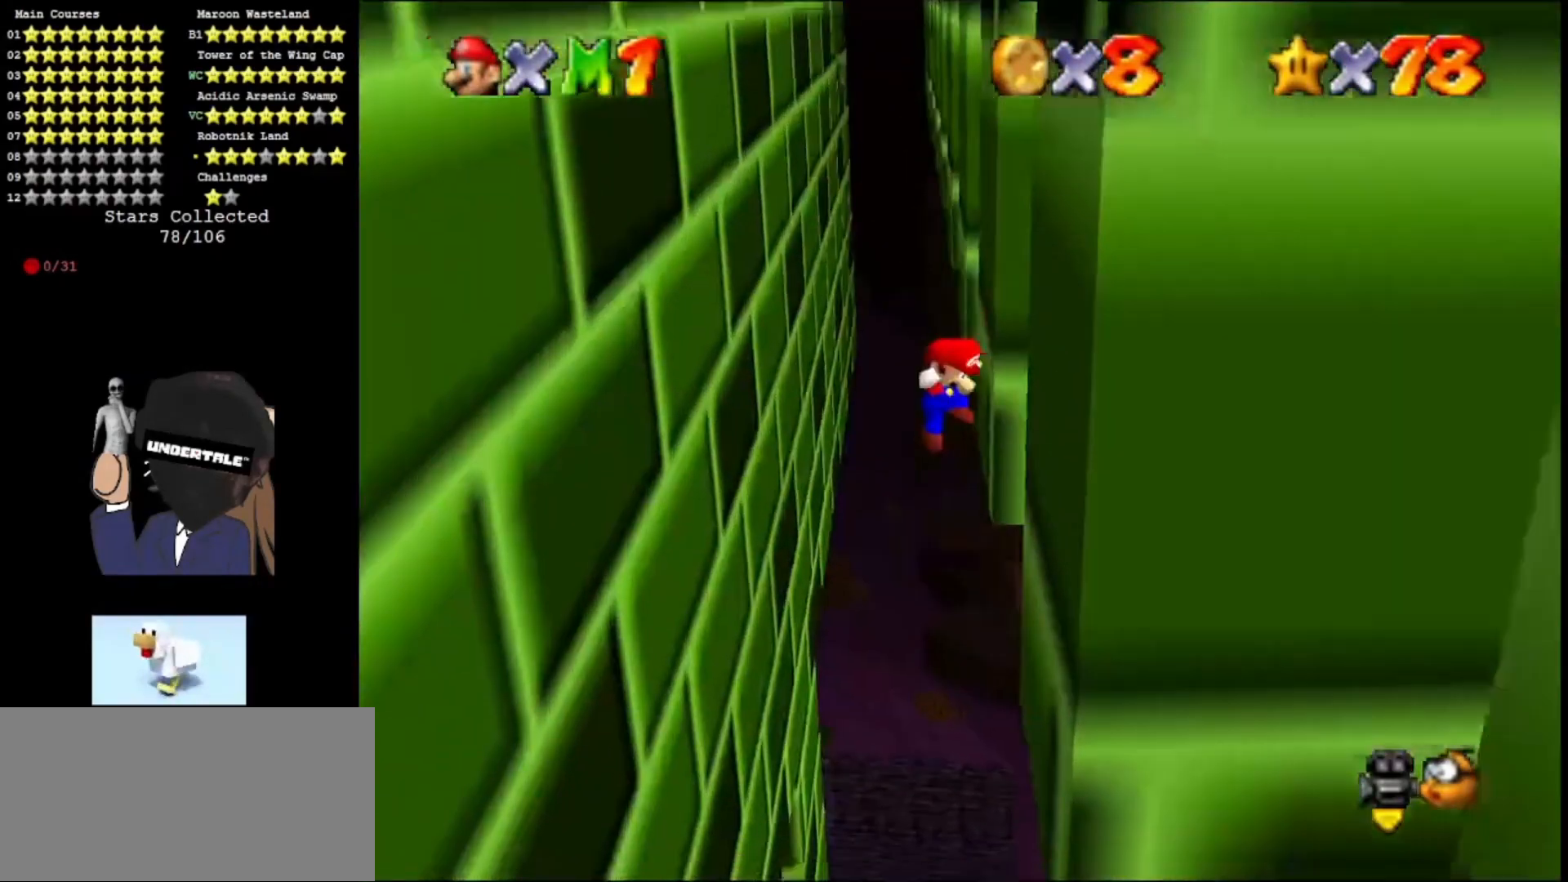
{"buttons": [], "left_stick": "left", "events": [[33, "A", "down"], [67, "left_stick", "up-left"], [167, "A", "up"], [500, "left_stick", "left"]]}
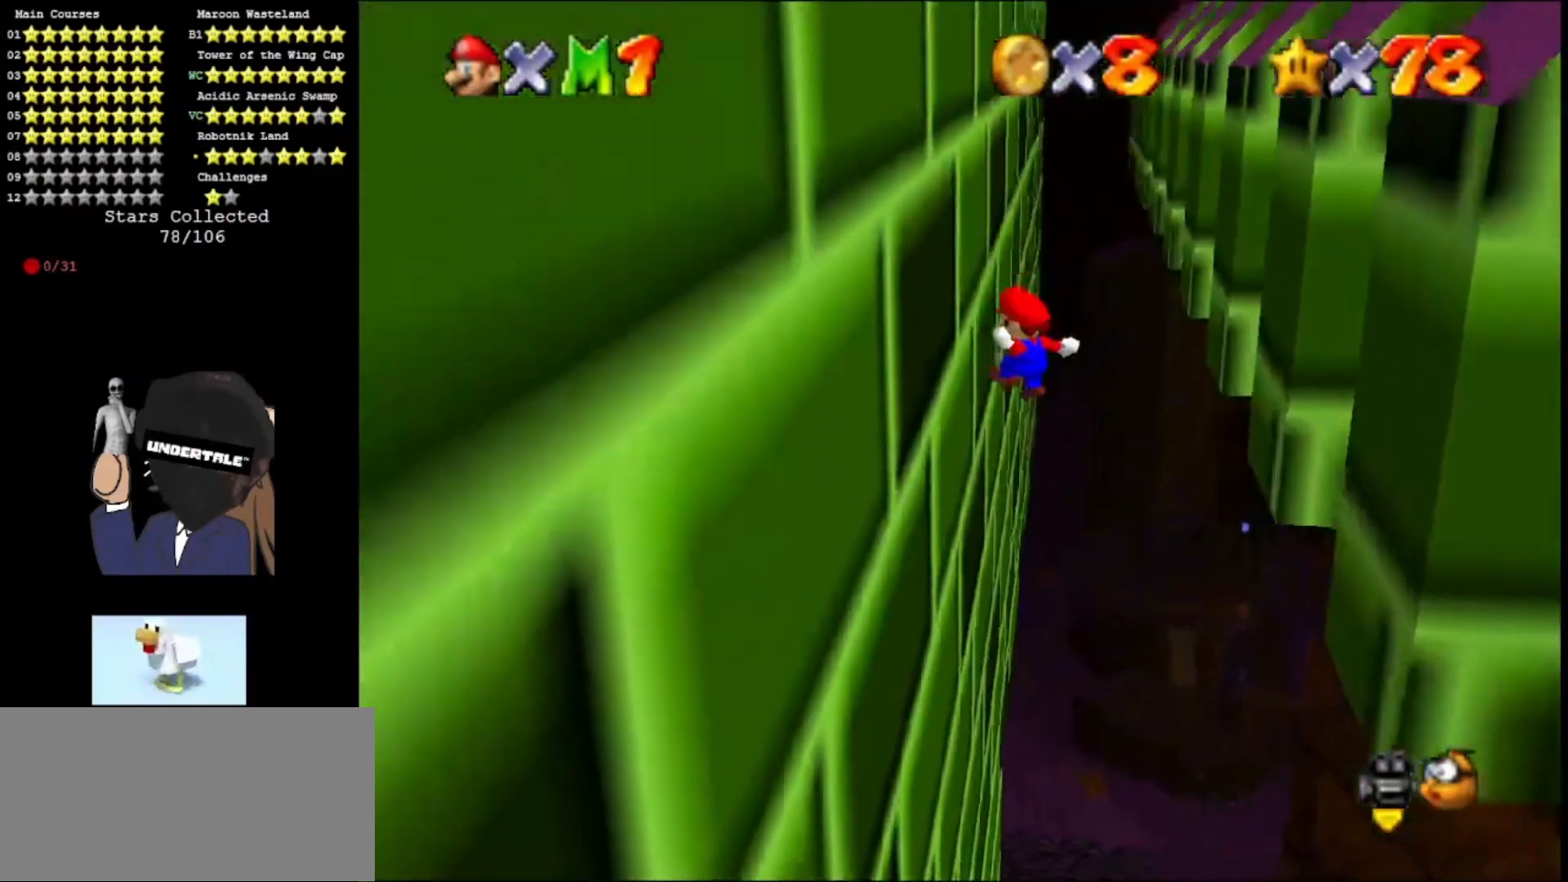
{"buttons": [], "left_stick": "up", "events": [[167, "left_stick", "up-left"], [267, "A", "down"], [267, "C_LEFT", "down"], [300, "left_stick", "up-right"], [433, "A", "up"], [433, "C_LEFT", "up"], [433, "left_stick", "up"]]}
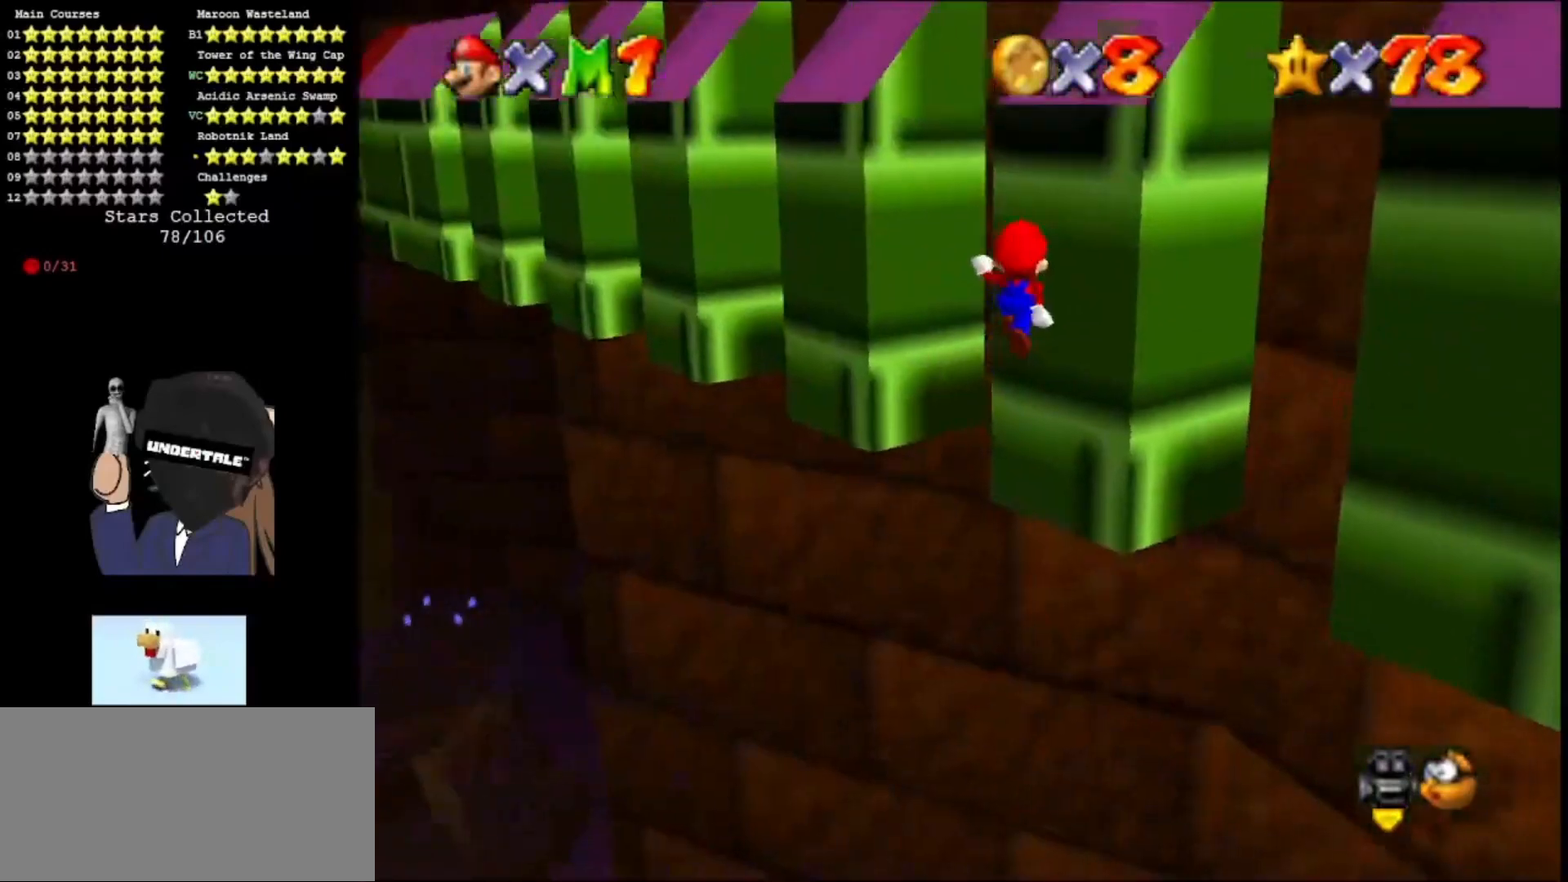
{"buttons": ["A"], "left_stick": "up-left", "events": [[33, "C_RIGHT", "down"], [133, "C_RIGHT", "up"], [133, "left_stick", "up-right"], [467, "A", "down"], [500, "left_stick", "up-left"]]}
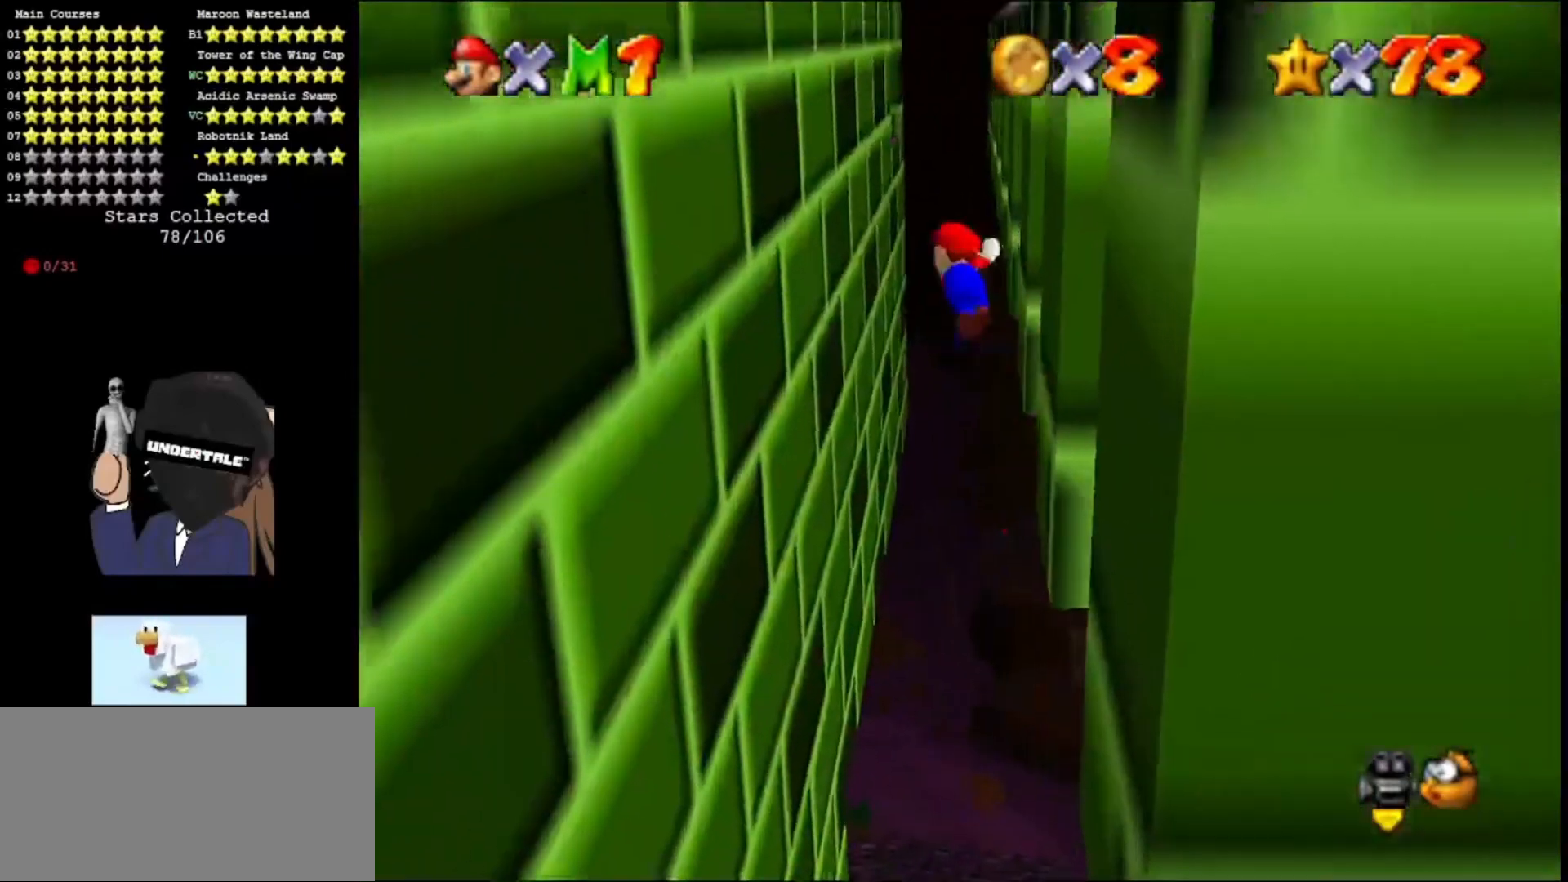
{"buttons": [], "left_stick": "left", "events": [[100, "A", "up"], [367, "left_stick", "left"]]}
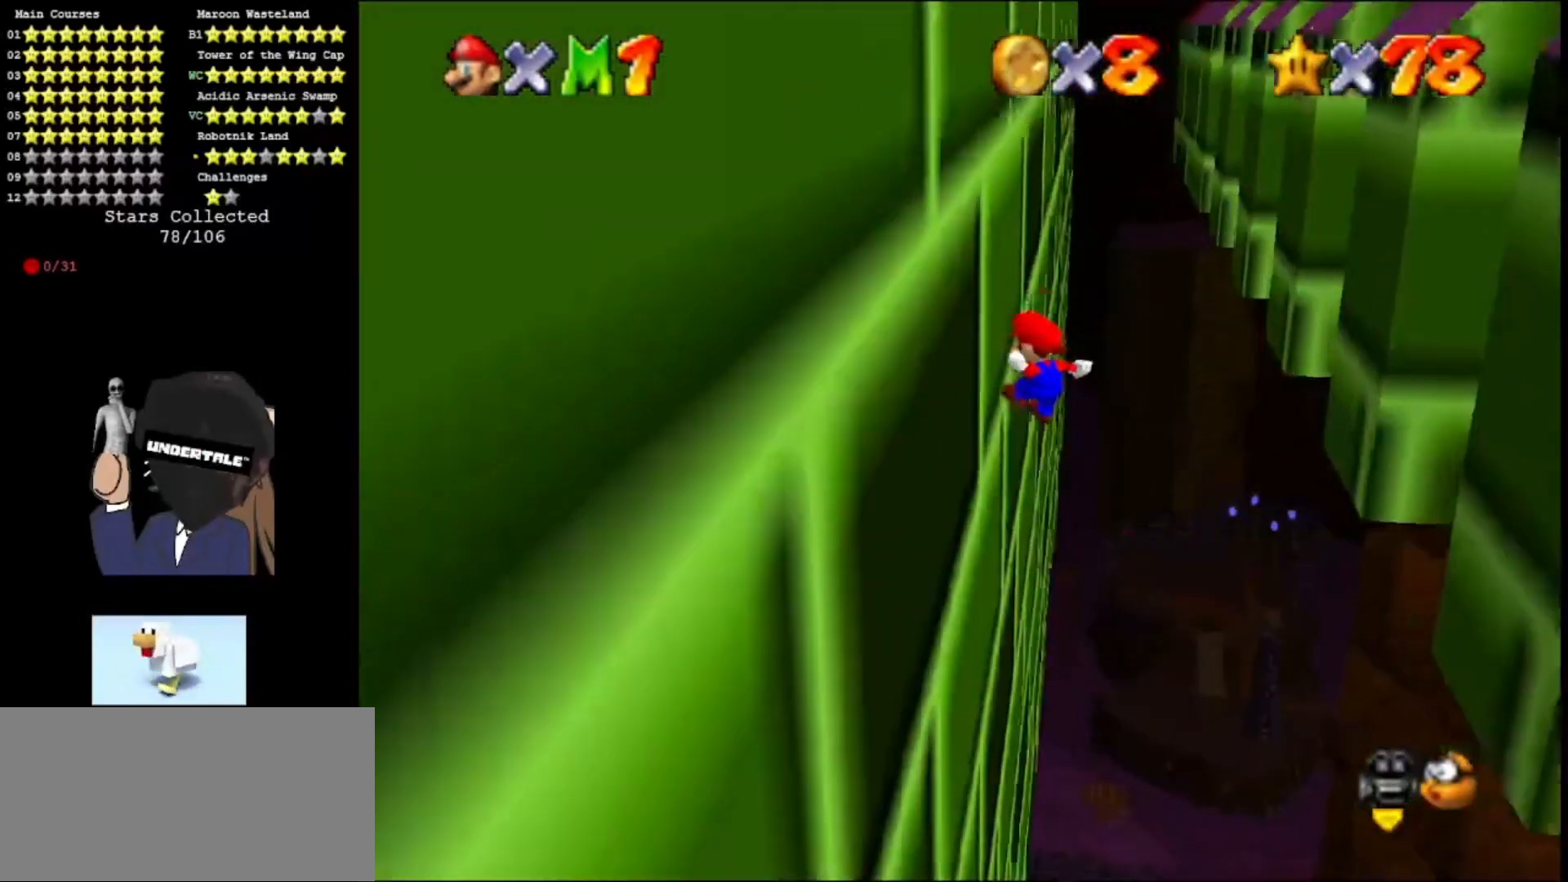
{"buttons": [], "left_stick": "up-right", "events": [[100, "A", "down"], [133, "C_LEFT", "down"], [133, "left_stick", "up-right"], [267, "C_LEFT", "up"], [300, "A", "up"], [300, "left_stick", "up"], [400, "C_RIGHT", "down"], [400, "left_stick", "up-right"], [467, "C_RIGHT", "up"]]}
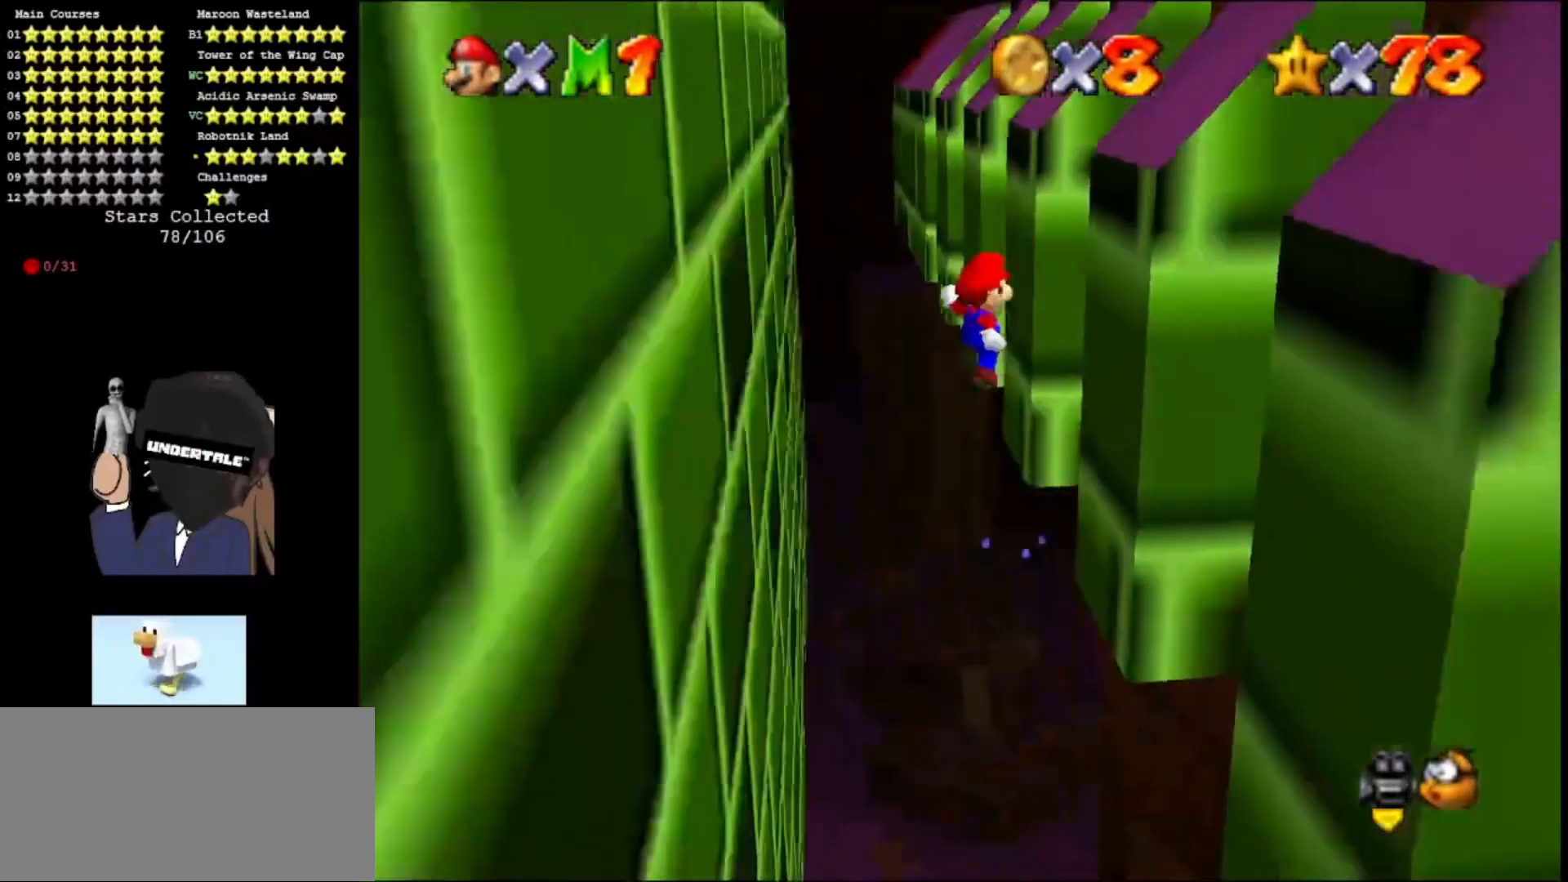
{"buttons": [], "left_stick": "up-left", "events": [[100, "left_stick", "right"], [267, "A", "down"], [300, "left_stick", "up-left"], [367, "A", "up"]]}
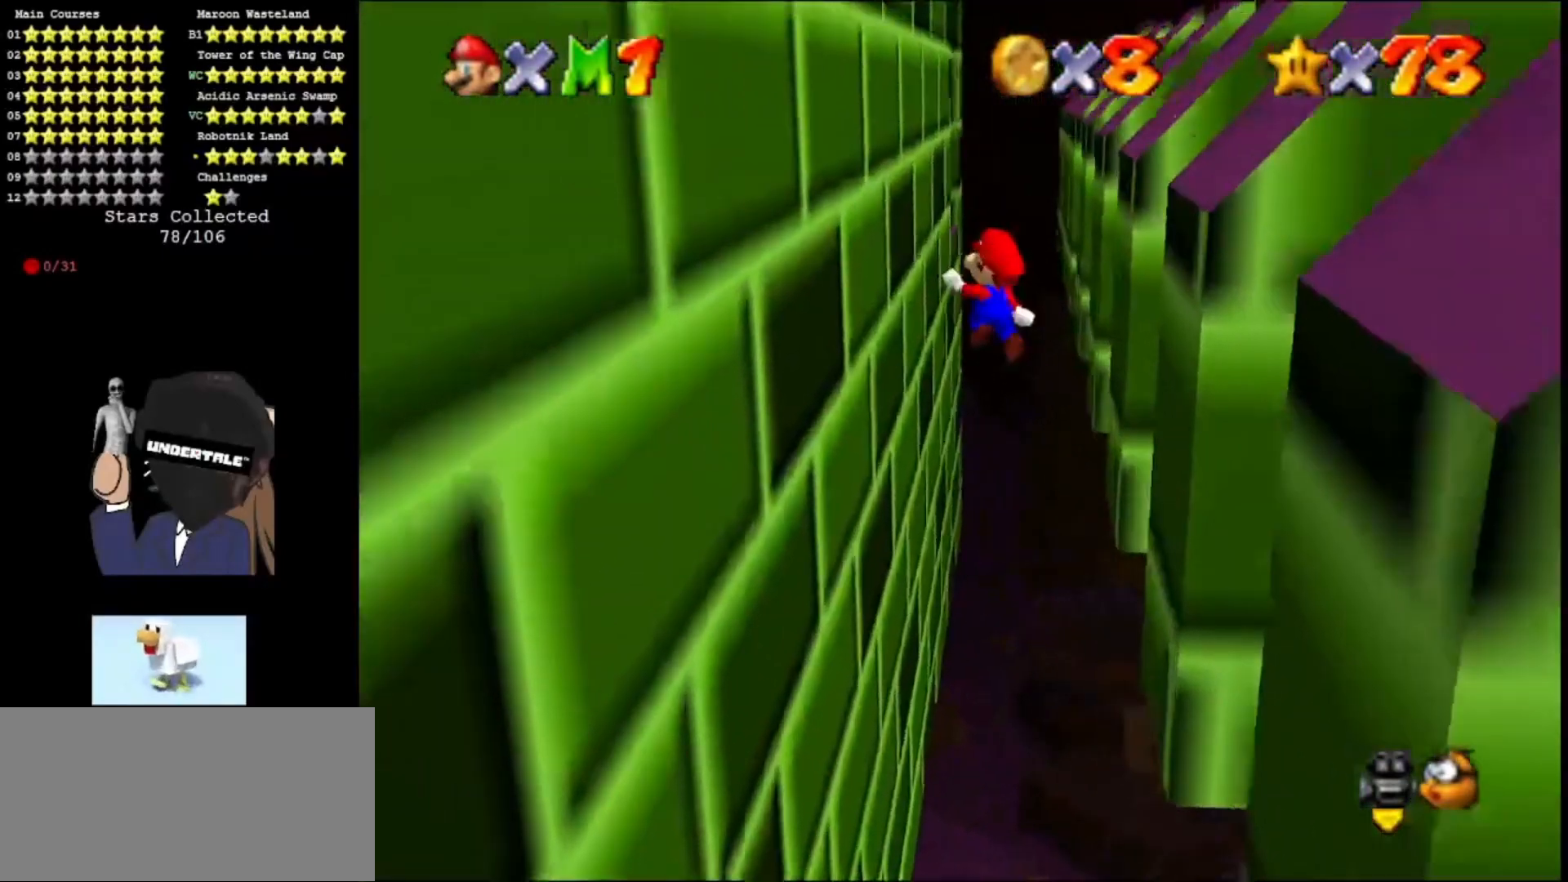
{"buttons": ["A", "C_LEFT"], "left_stick": "up-right", "events": [[133, "left_stick", "left"], [467, "A", "down"], [467, "C_LEFT", "down"], [467, "left_stick", "up-right"]]}
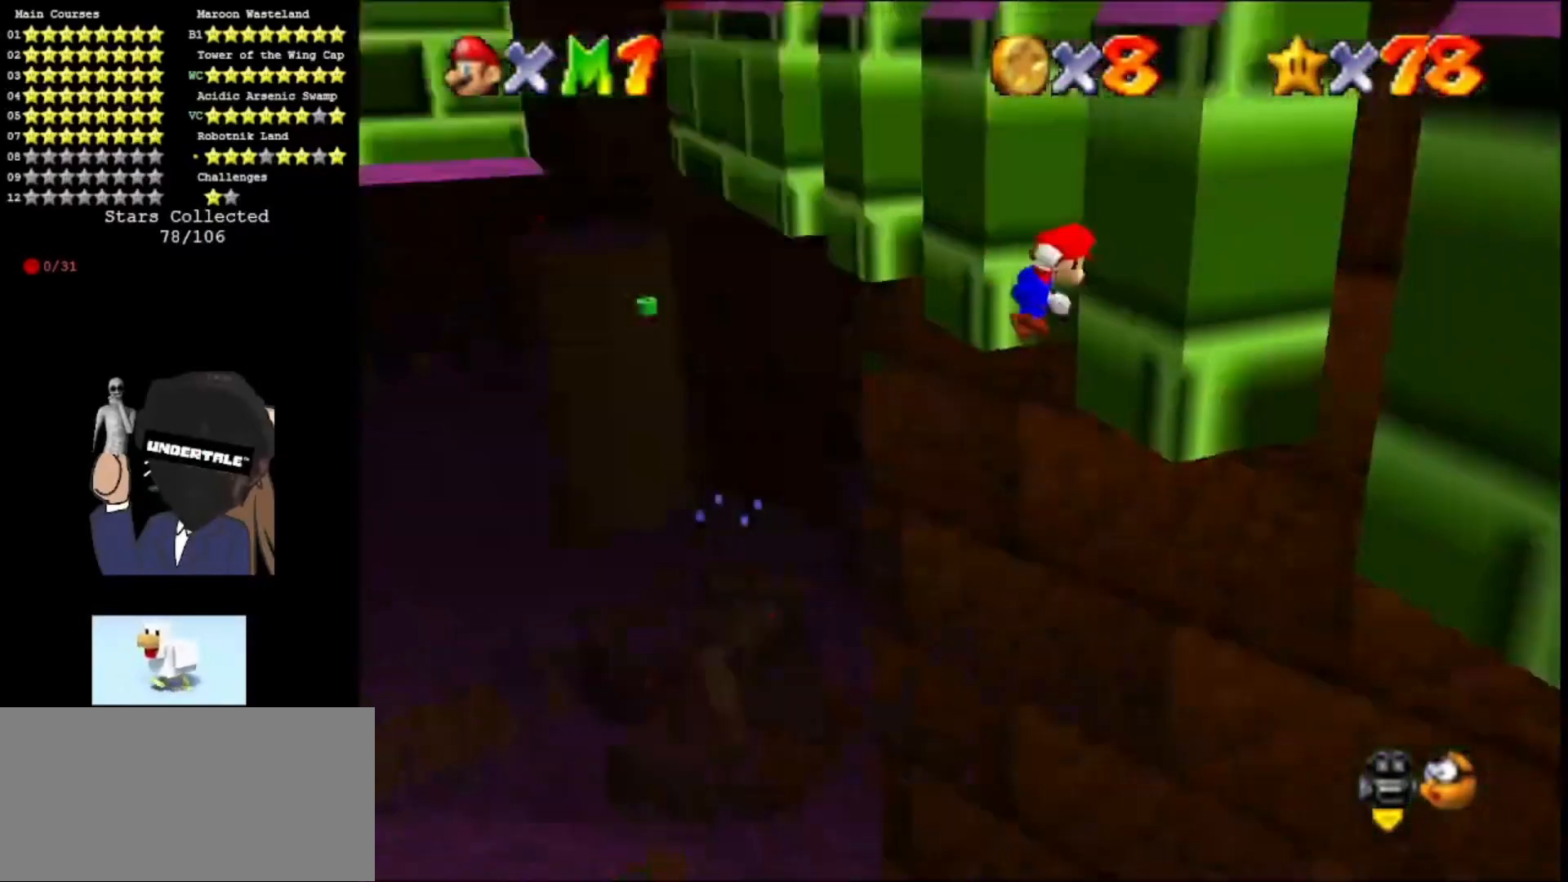
{"buttons": [], "left_stick": "up-right", "events": [[67, "A", "up"], [67, "C_LEFT", "up"], [67, "left_stick", "up"], [200, "C_RIGHT", "down"], [267, "C_RIGHT", "up"], [267, "left_stick", "up-right"]]}